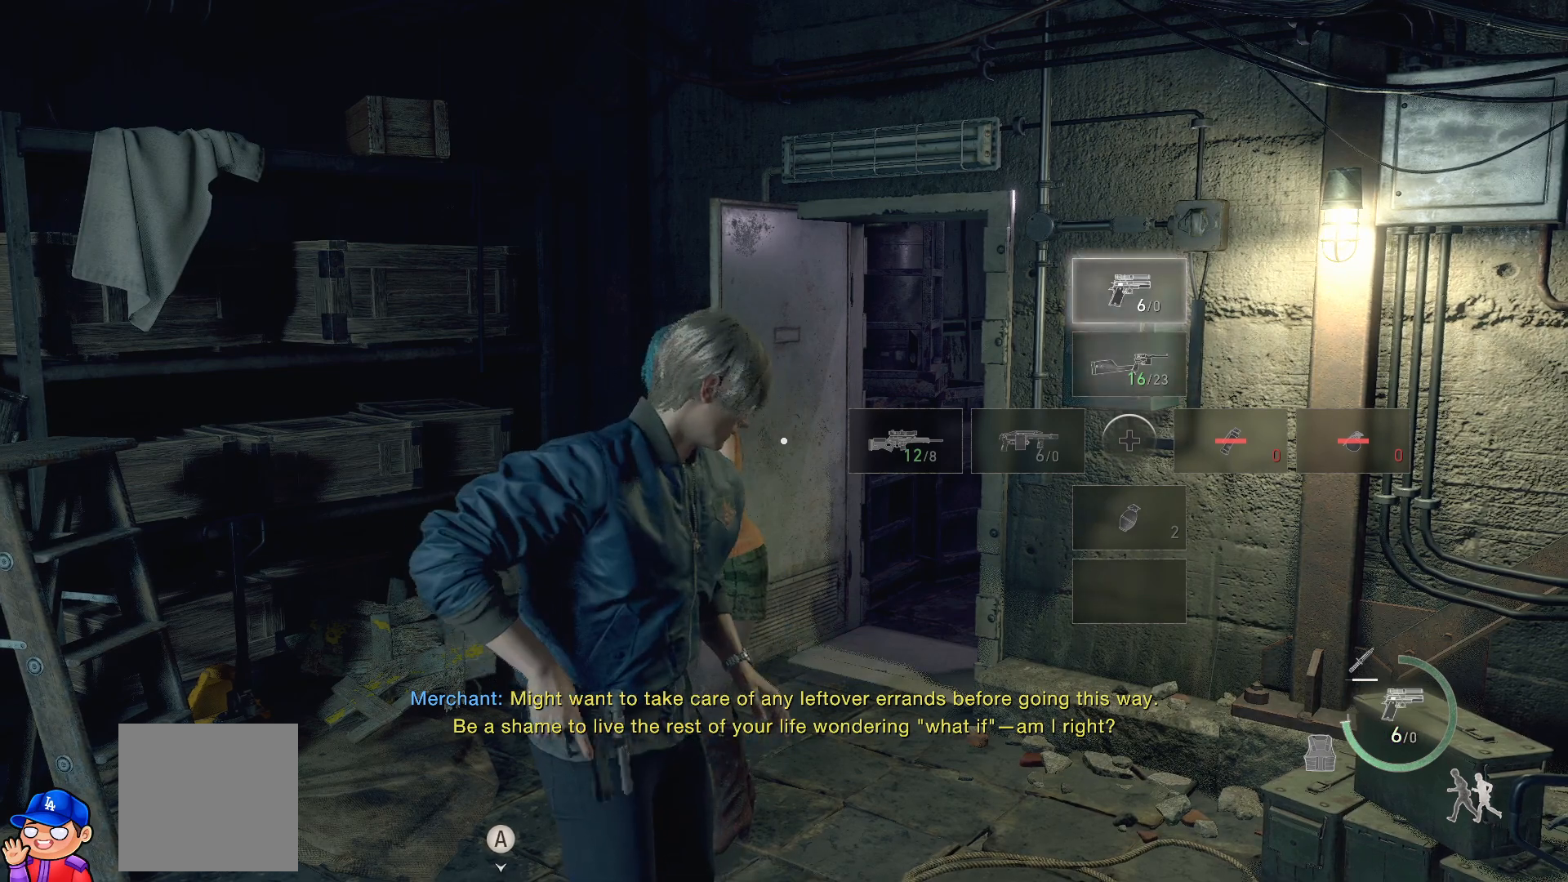
Gameplay with a controller (PlayStation layout); each line is a JSON object with the inputs held at the frame after it. "events" lists button and stick changes between this image and that frame as [ms after this image, input, new state], when the widget could be followed in between. Not read: L3 R3.
{"buttons": [], "left_stick": "center", "right_stick": "left", "events": [[33, "SQUARE", "up"], [217, "right_stick", "left"]]}
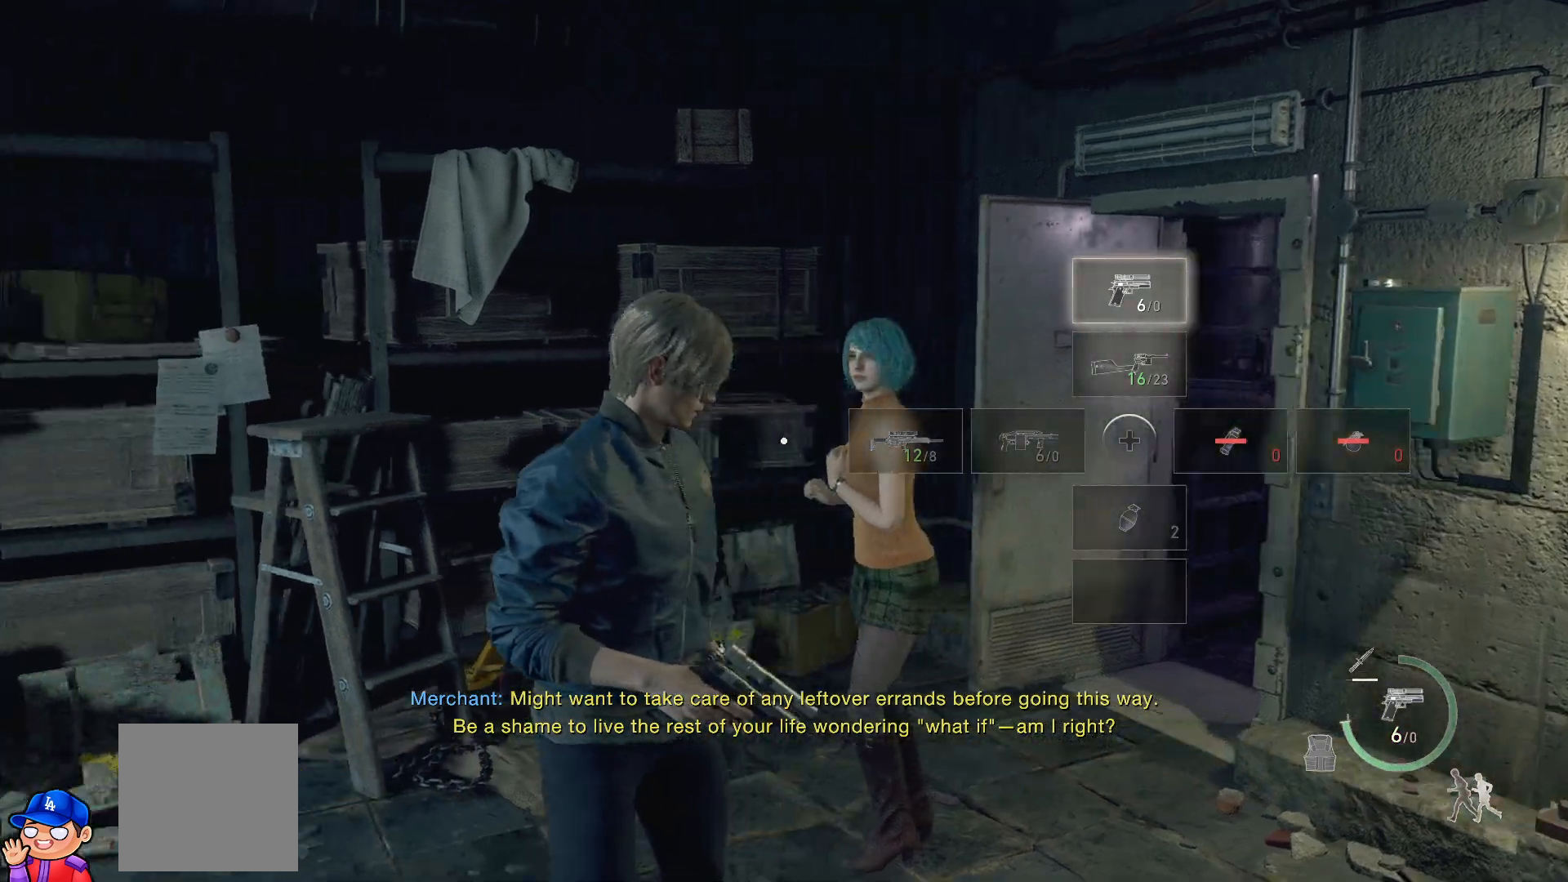
{"buttons": [], "left_stick": "center", "right_stick": "center", "events": [[267, "DPAD_LEFT", "down"], [400, "DPAD_LEFT", "up"], [500, "right_stick", "center"]]}
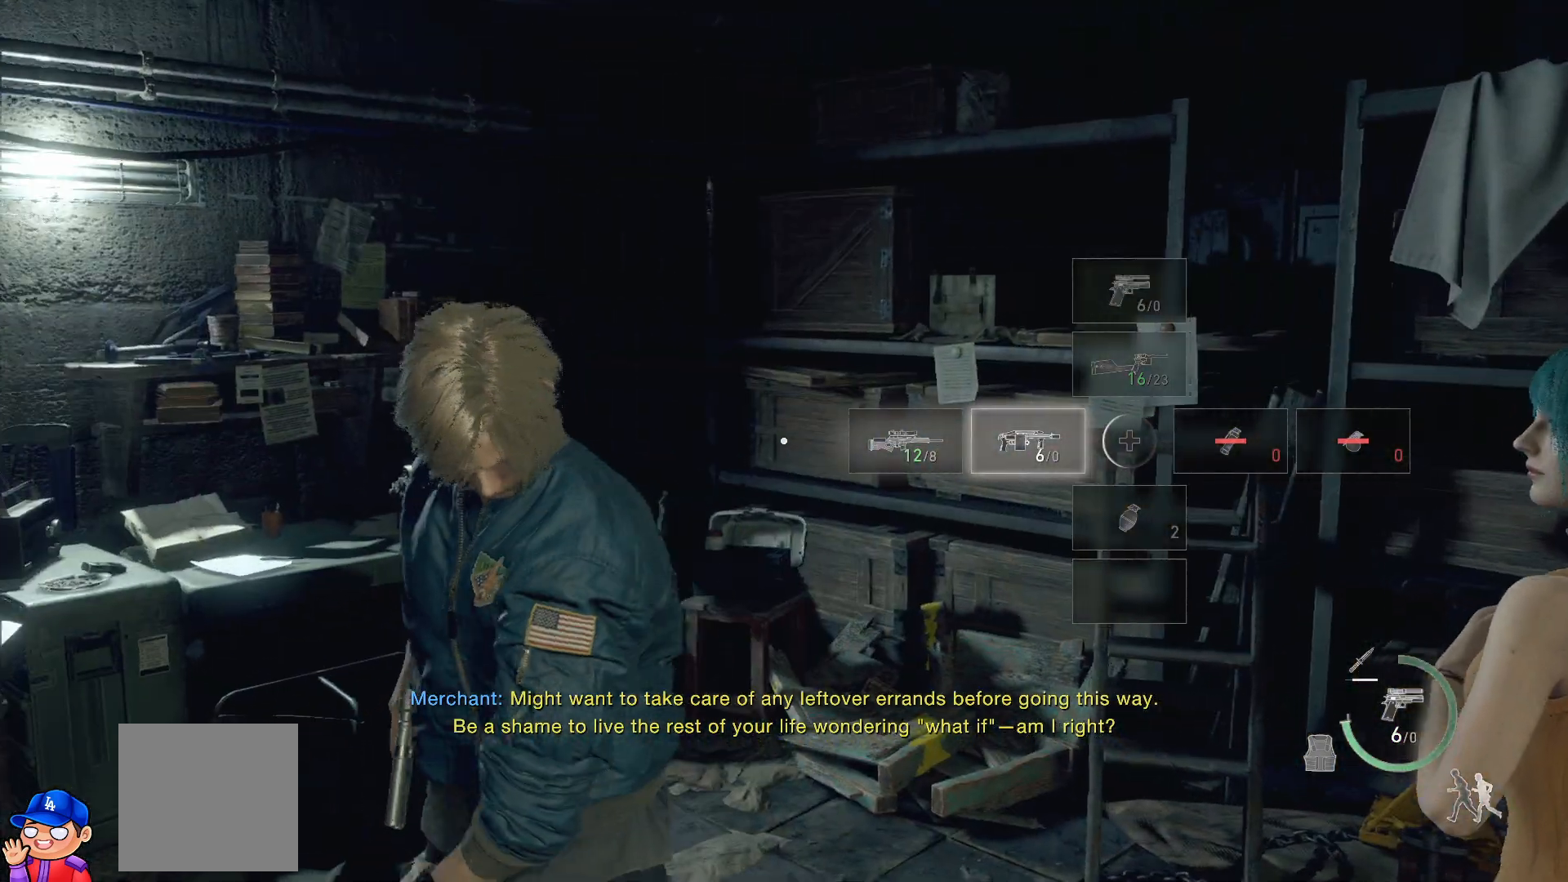
{"buttons": [], "left_stick": "center", "right_stick": "center", "events": [[67, "SQUARE", "down"], [167, "SQUARE", "up"], [250, "SQUARE", "down"], [350, "SQUARE", "up"]]}
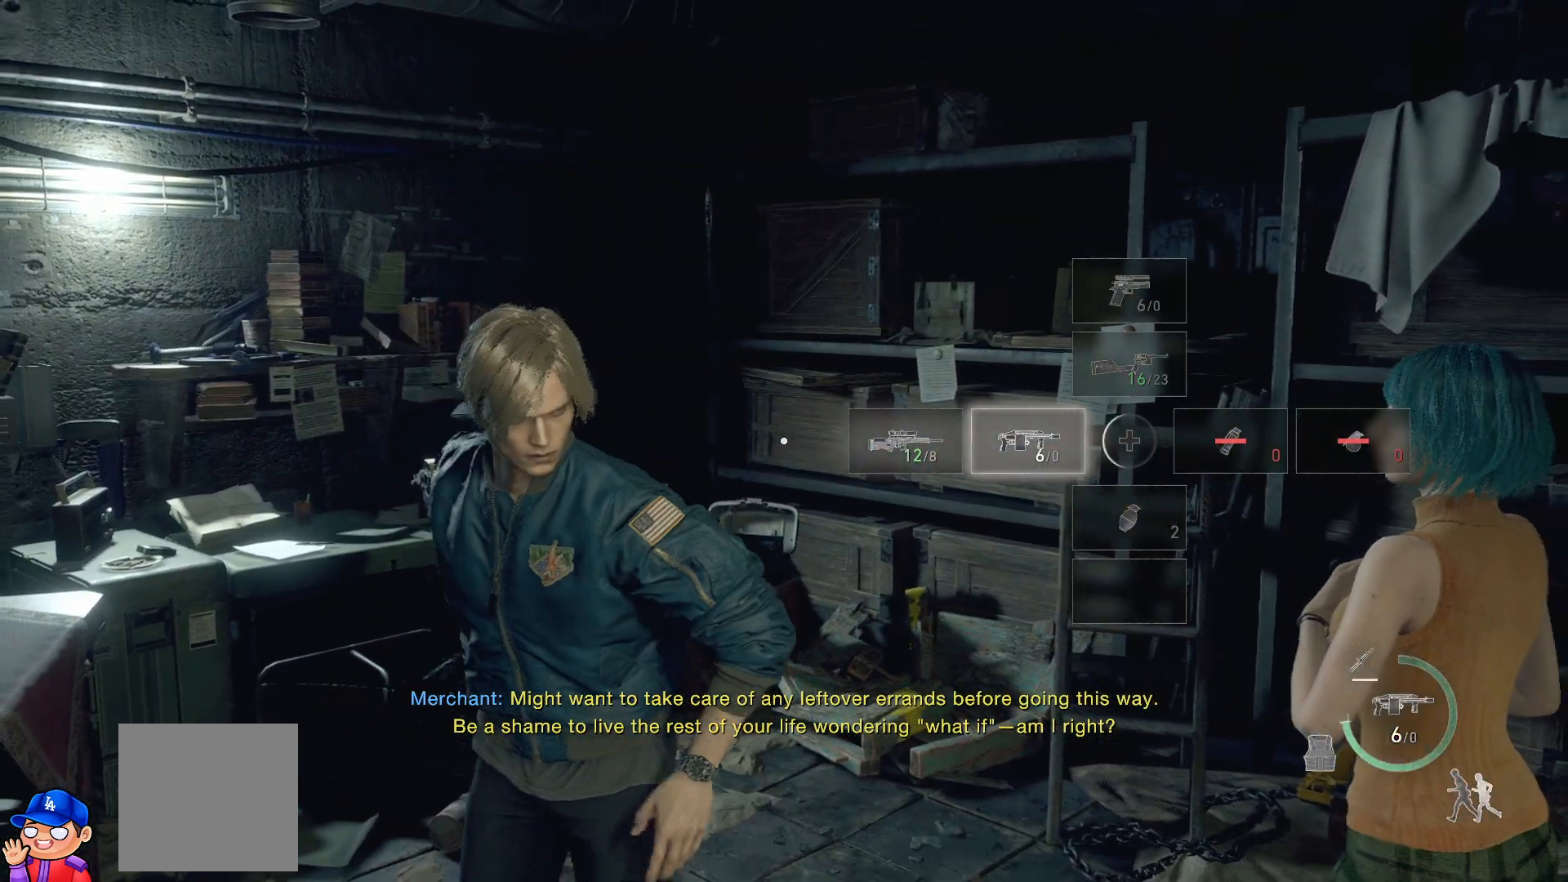
{"buttons": [], "left_stick": "up", "right_stick": "center", "events": [[17, "right_stick", "left"], [50, "left_stick", "up"], [267, "right_stick", "center"]]}
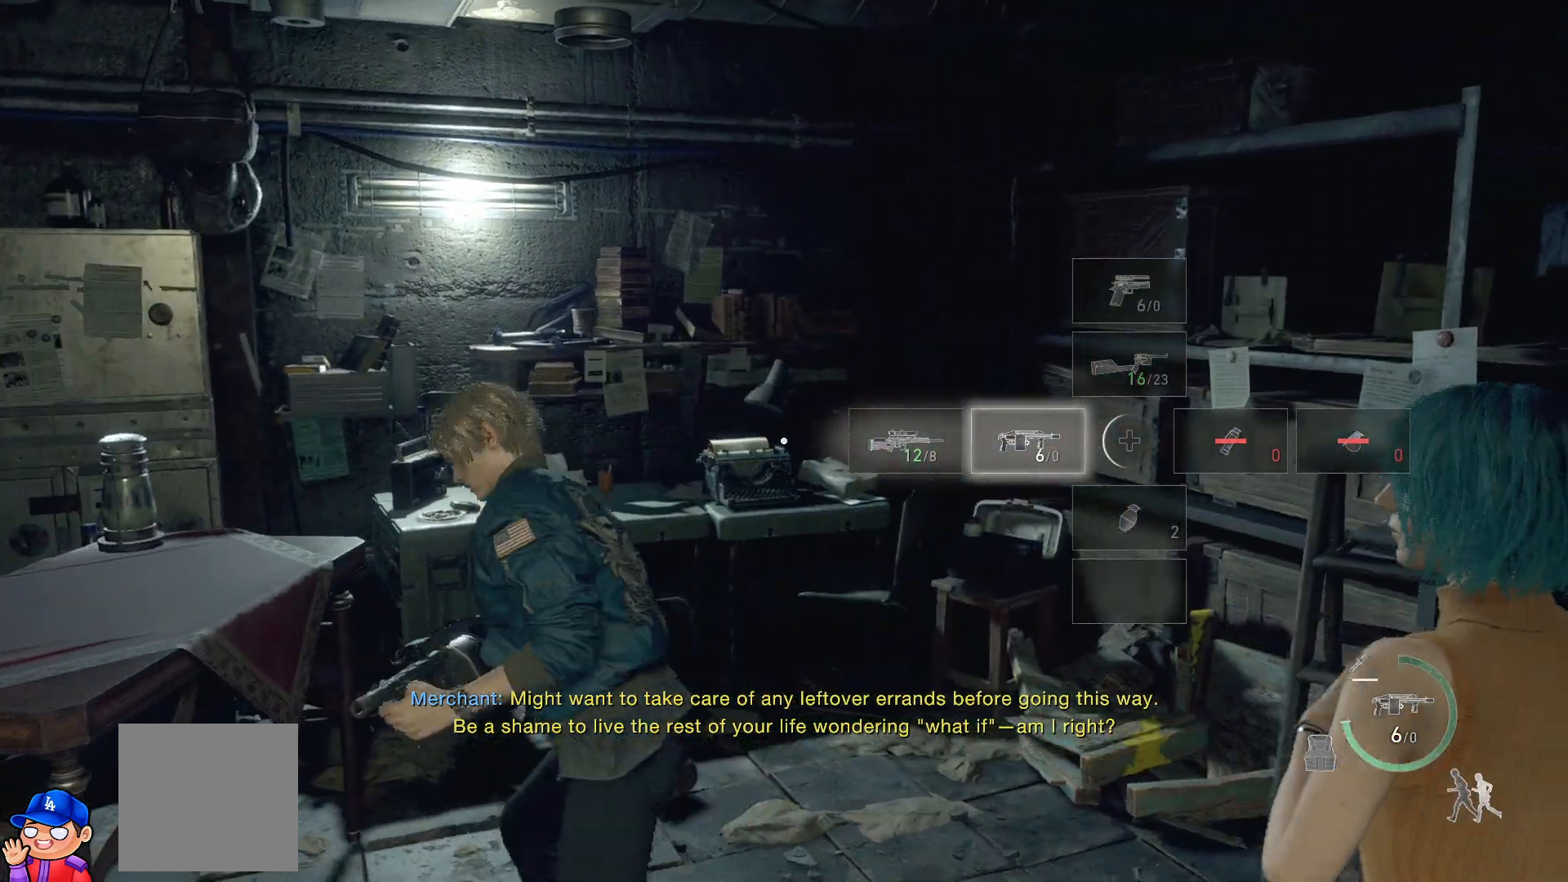
{"buttons": [], "left_stick": "up", "right_stick": "center", "events": []}
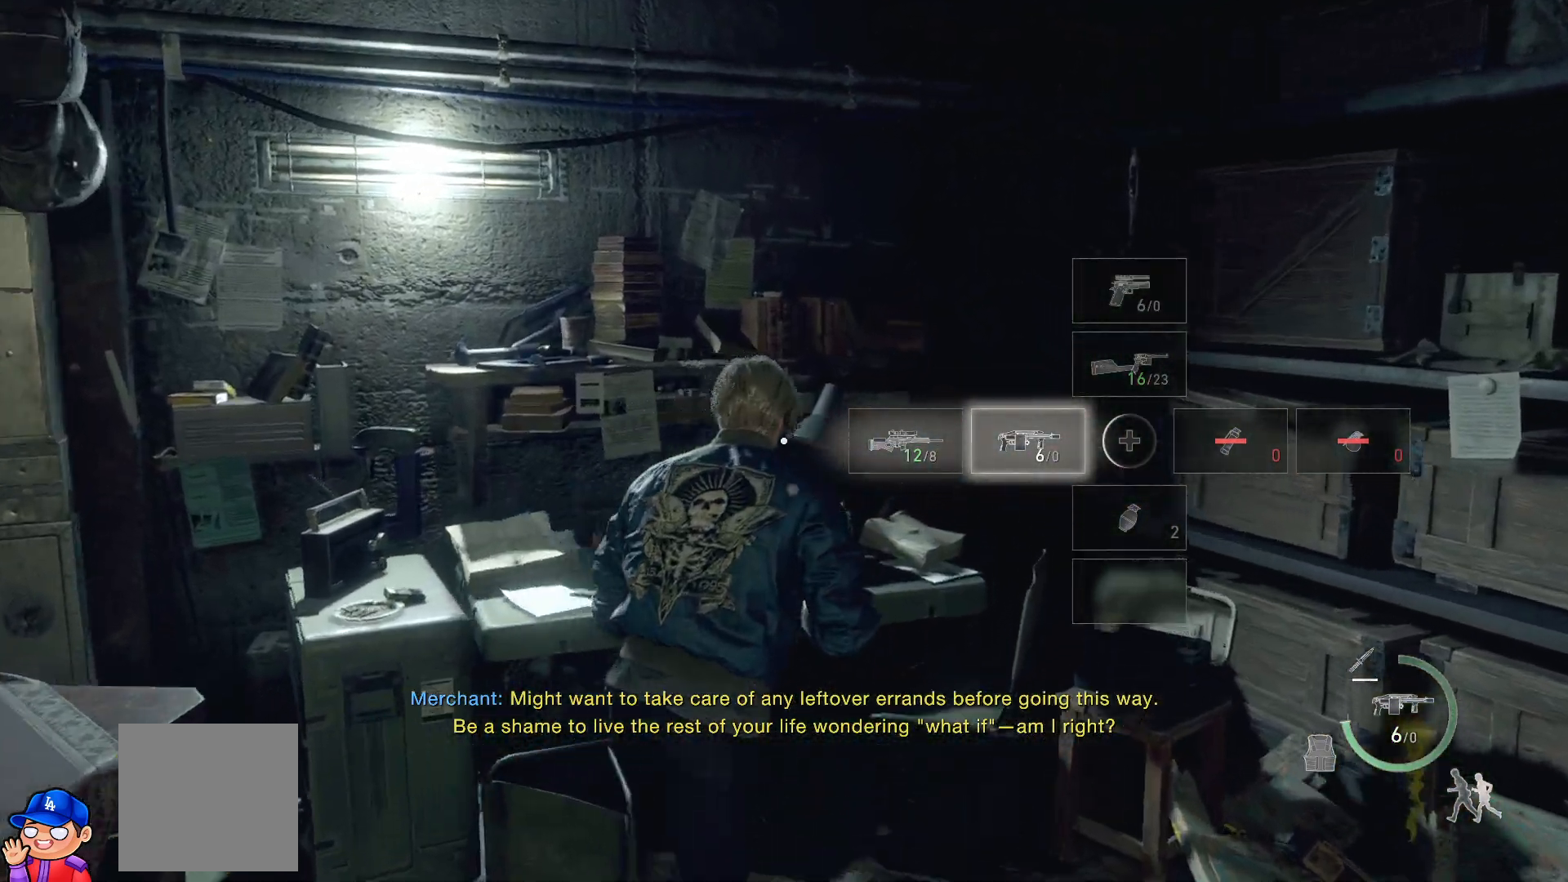
{"buttons": [], "left_stick": "center", "right_stick": "center", "events": [[167, "CROSS", "down"], [217, "left_stick", "center"], [400, "CROSS", "up"]]}
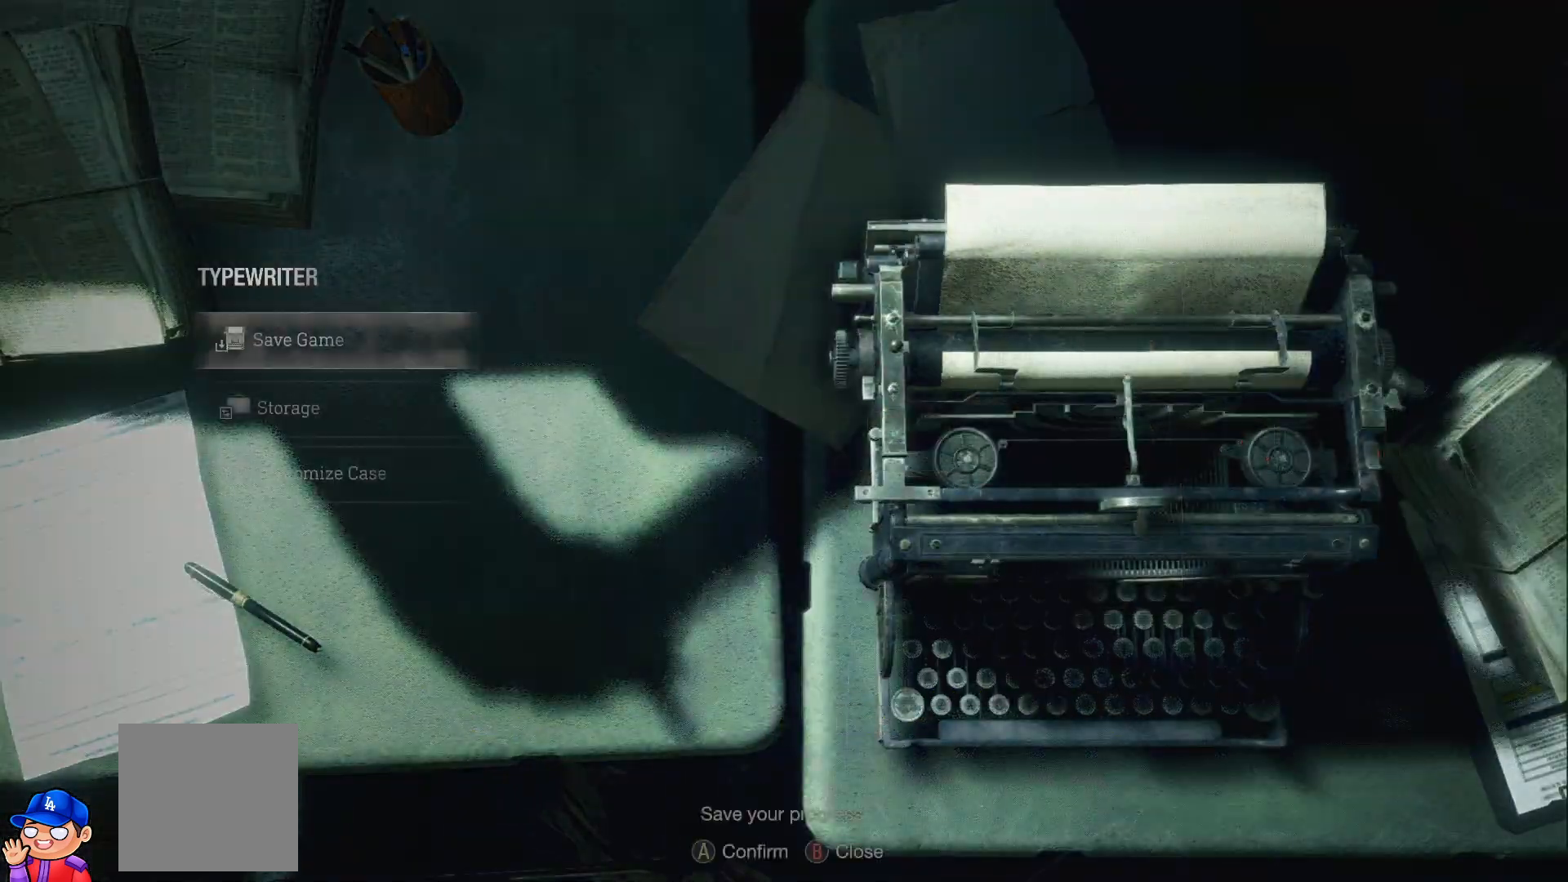
{"buttons": [], "left_stick": "center", "right_stick": "center", "events": [[267, "CROSS", "down"], [417, "CROSS", "up"]]}
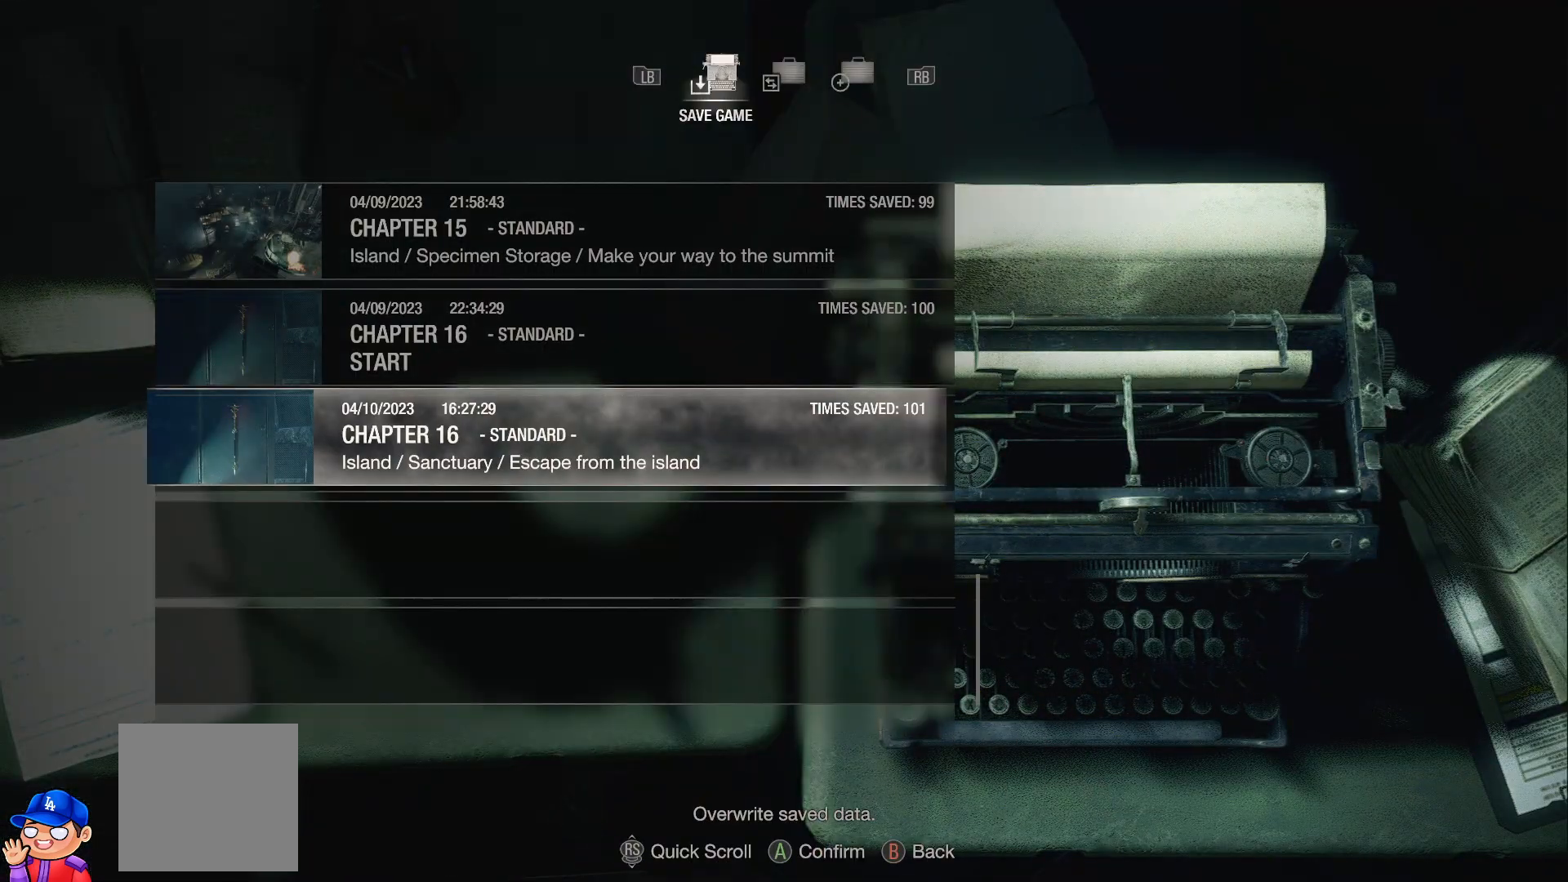
{"buttons": [], "left_stick": "center", "right_stick": "center", "events": [[350, "CROSS", "down"], [467, "CROSS", "up"]]}
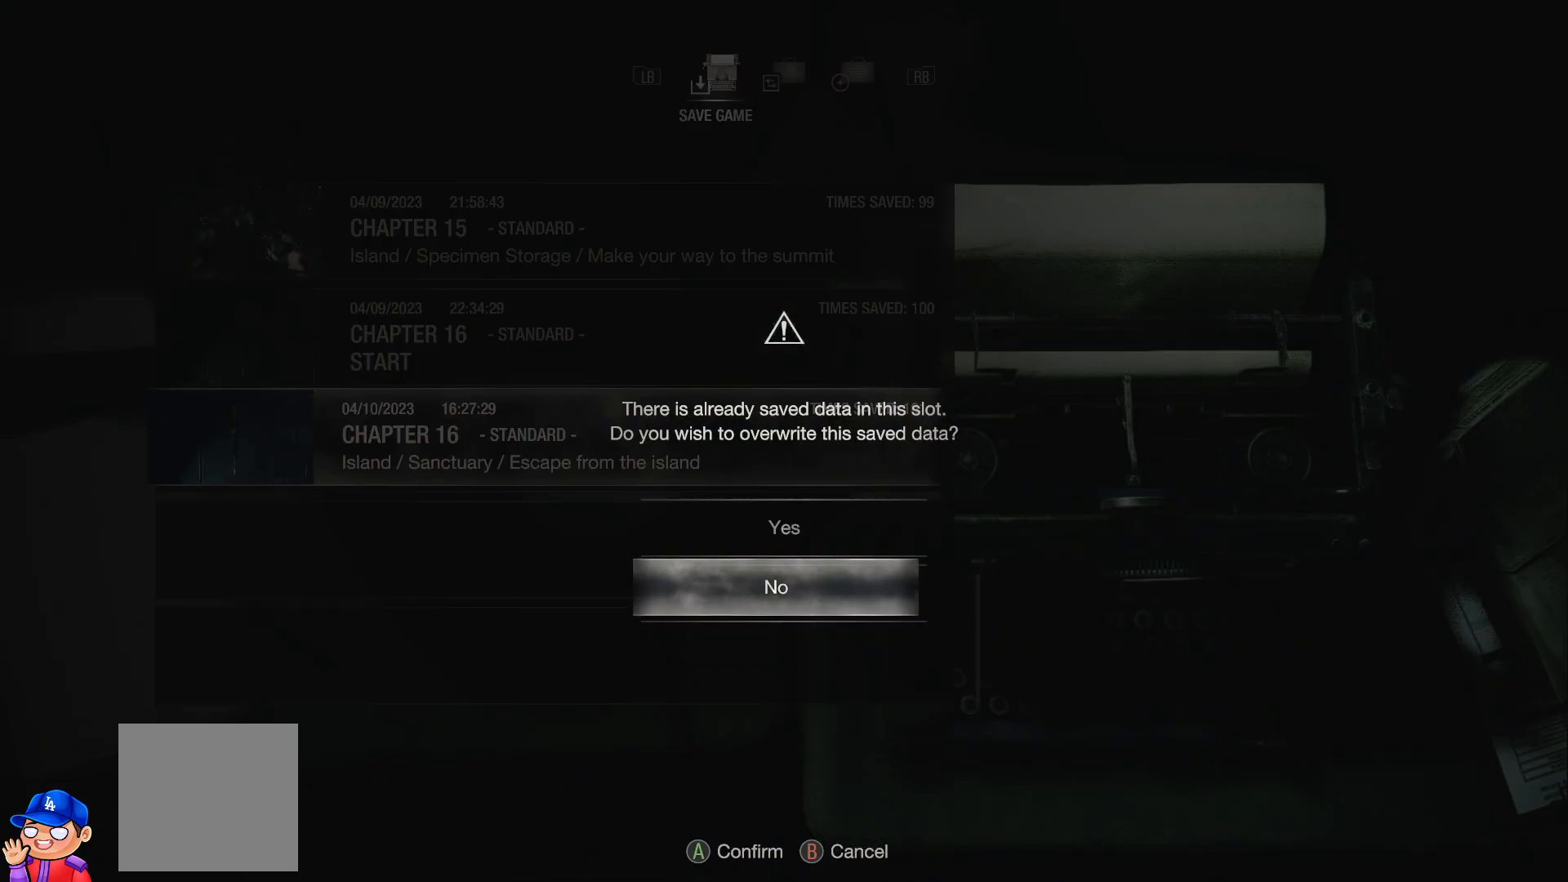
{"buttons": [], "left_stick": "center", "right_stick": "center", "events": [[200, "DPAD_UP", "down"], [317, "CROSS", "down"], [317, "DPAD_UP", "up"], [450, "CROSS", "up"]]}
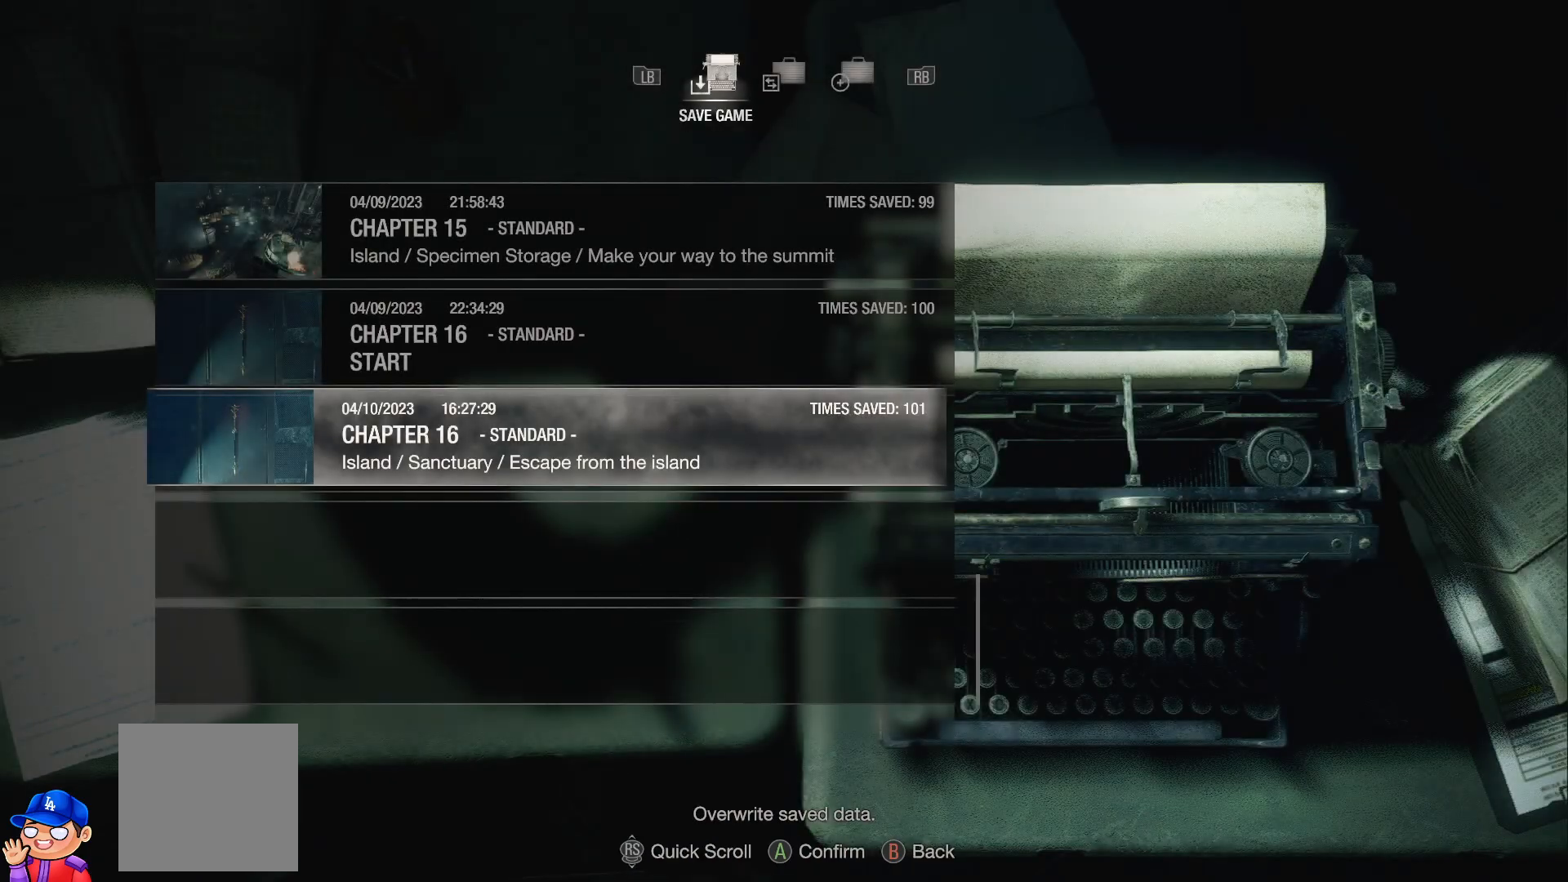
{"buttons": [], "left_stick": "center", "right_stick": "center", "events": []}
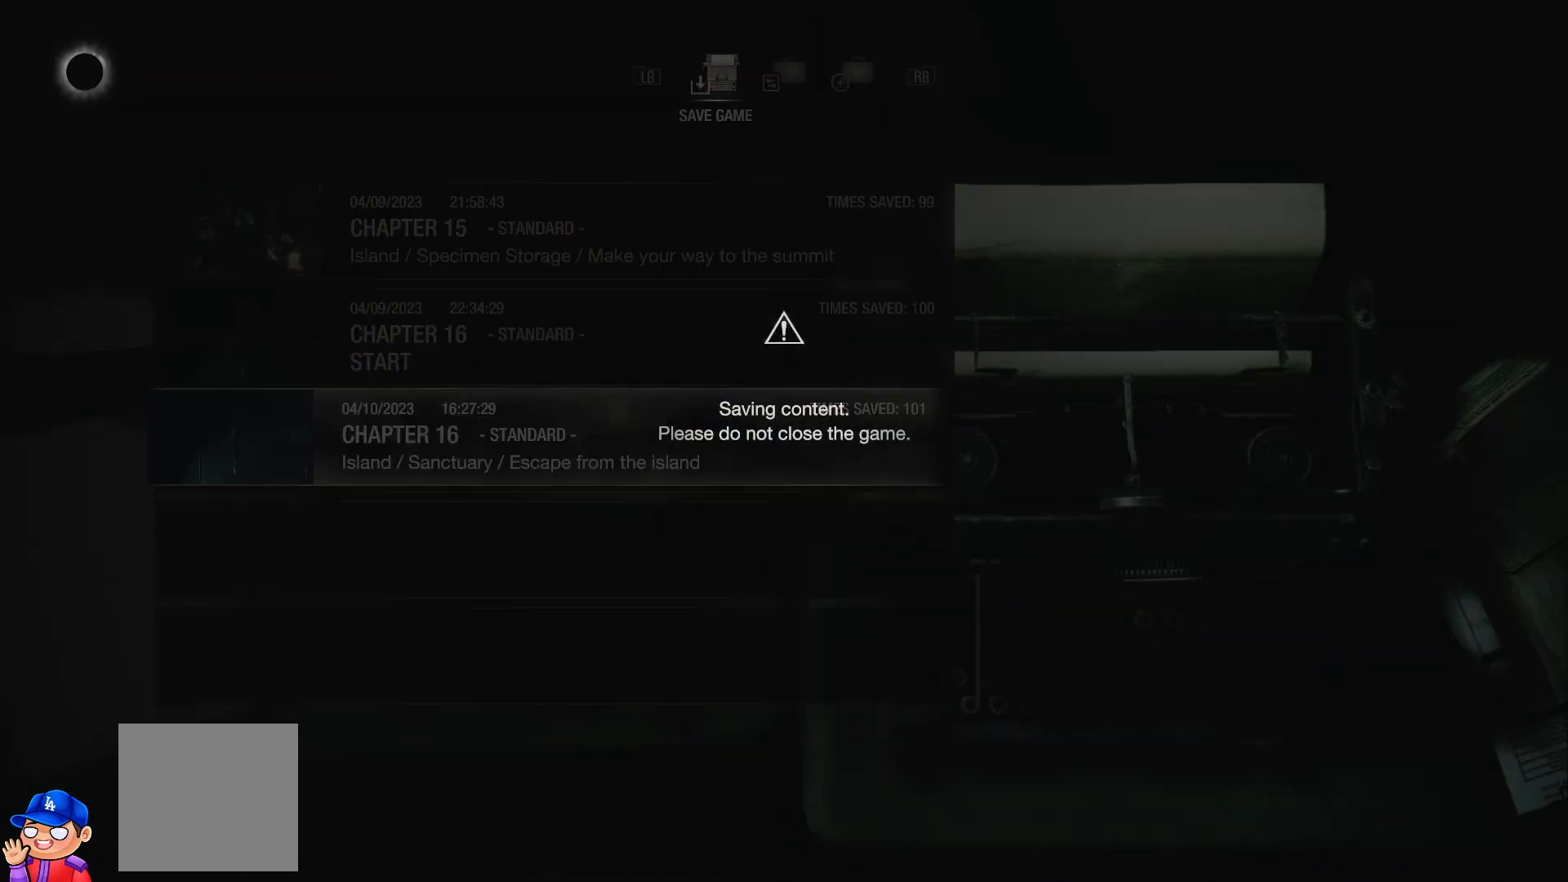
{"buttons": [], "left_stick": "center", "right_stick": "center", "events": []}
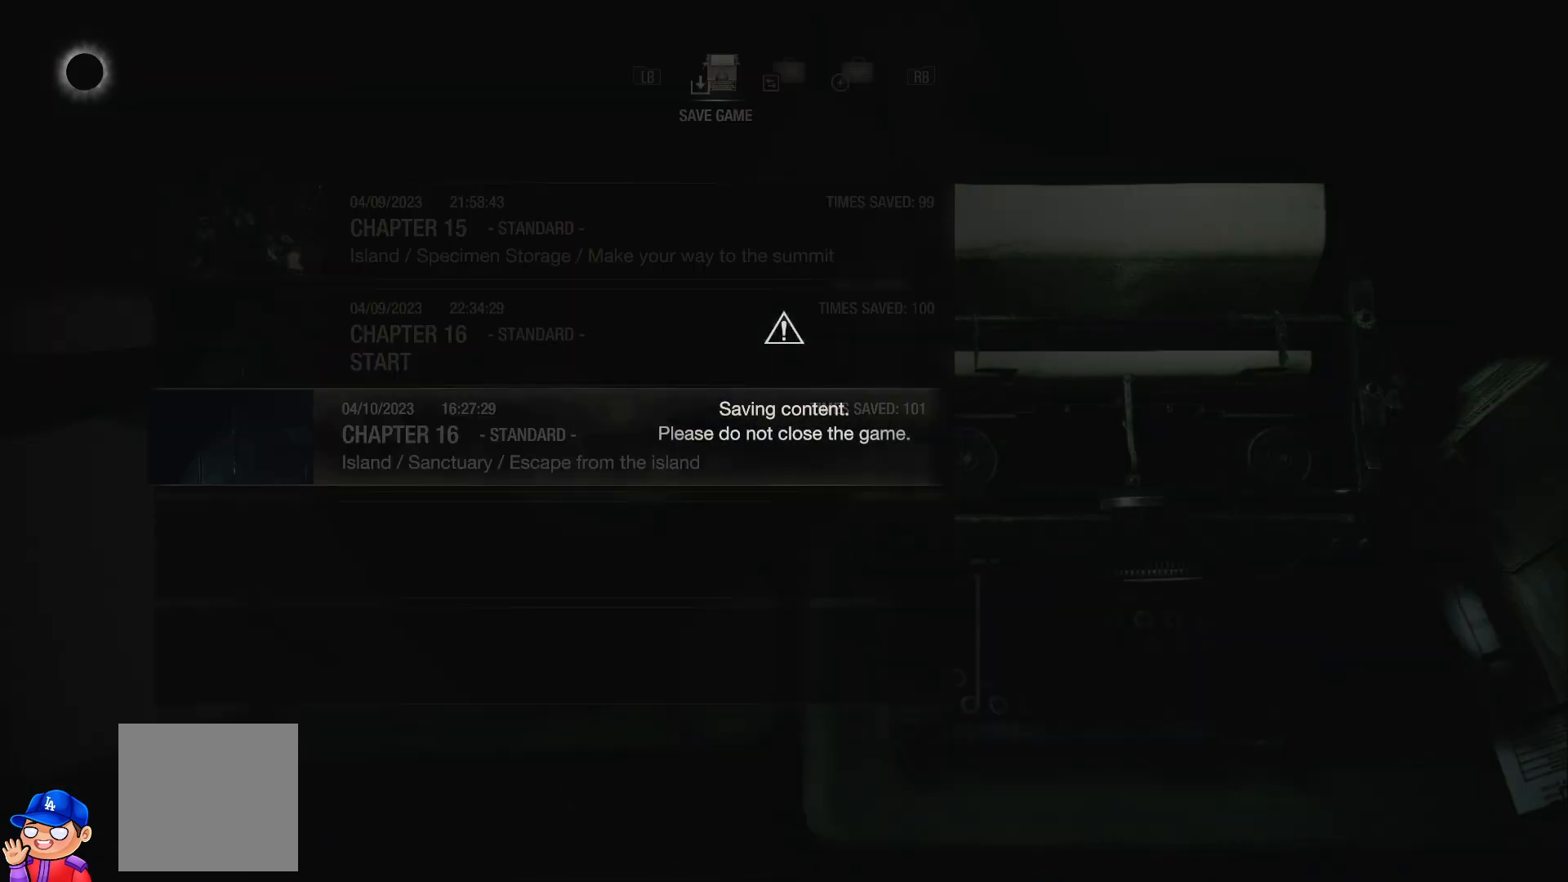
{"buttons": [], "left_stick": "center", "right_stick": "center", "events": []}
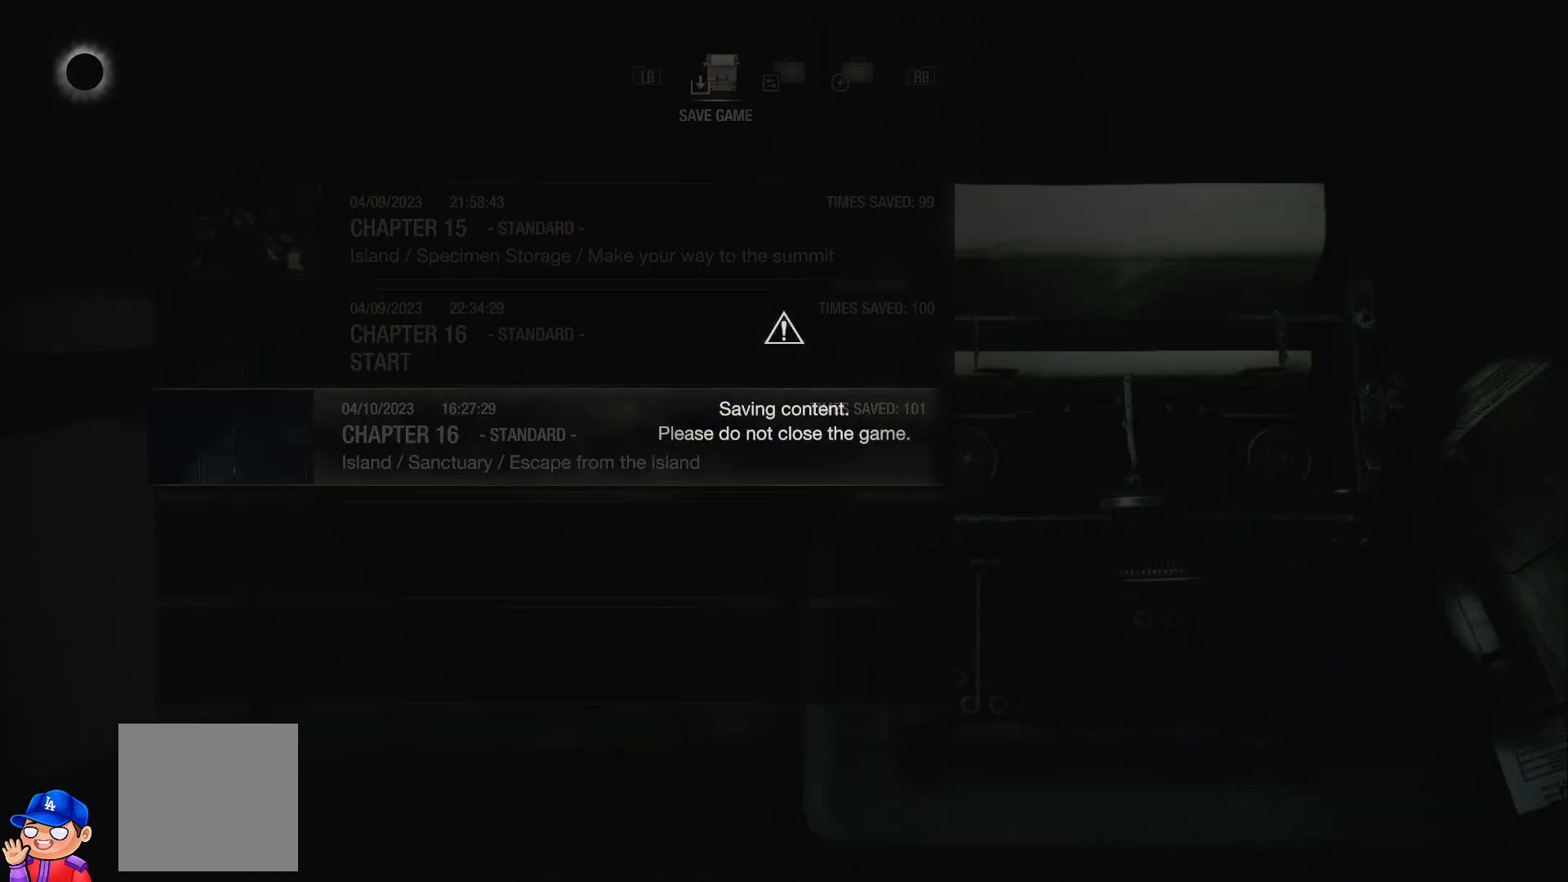
{"buttons": [], "left_stick": "center", "right_stick": "center", "events": []}
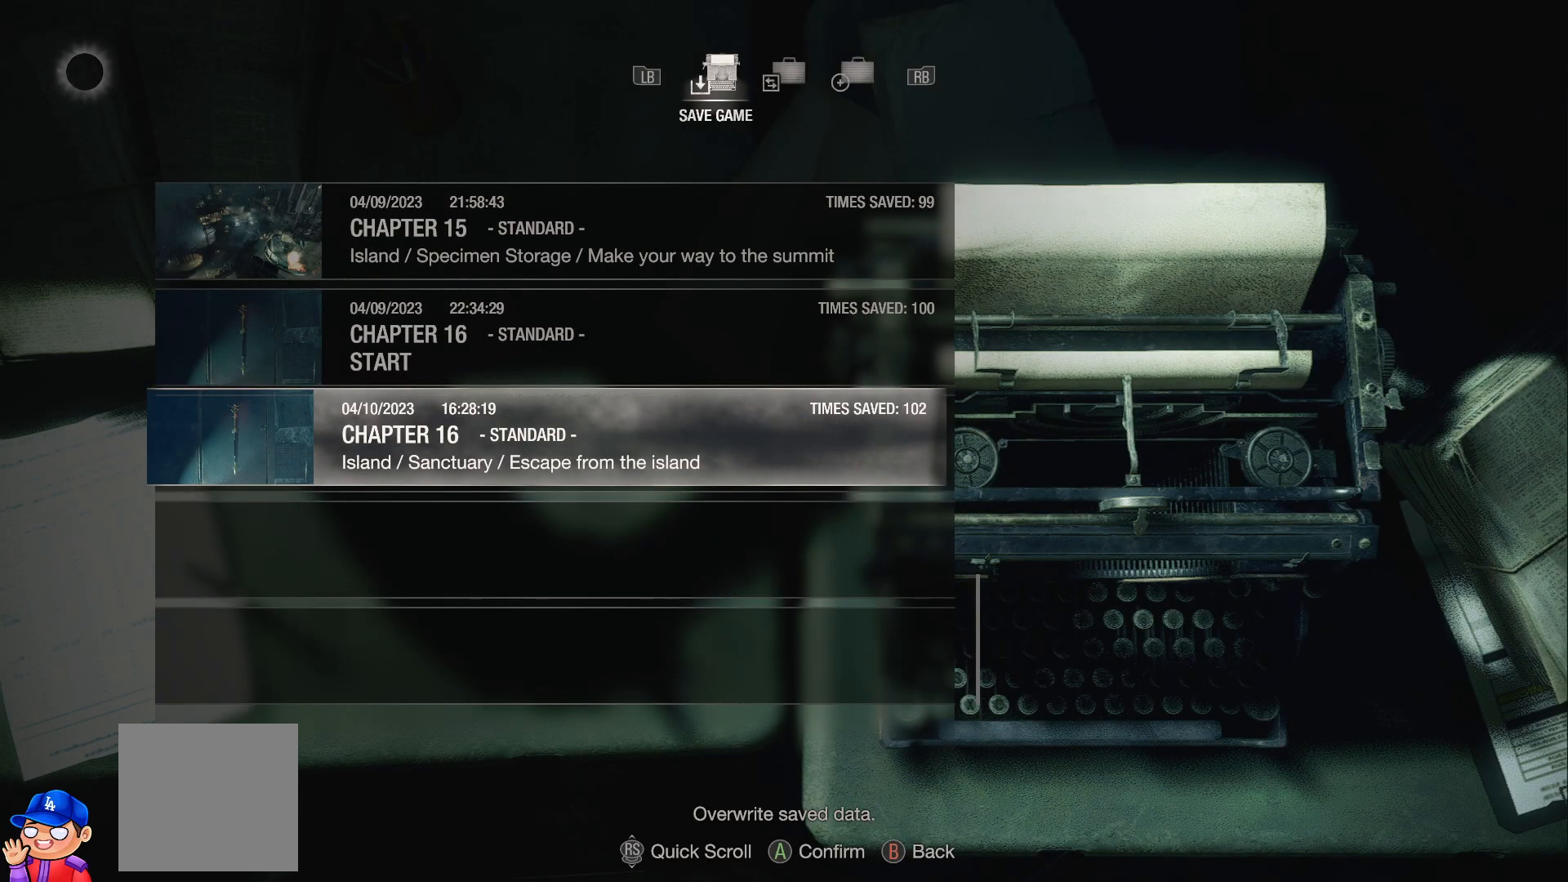
{"buttons": [], "left_stick": "center", "right_stick": "center", "events": [[67, "CIRCLE", "down"], [200, "CIRCLE", "up"]]}
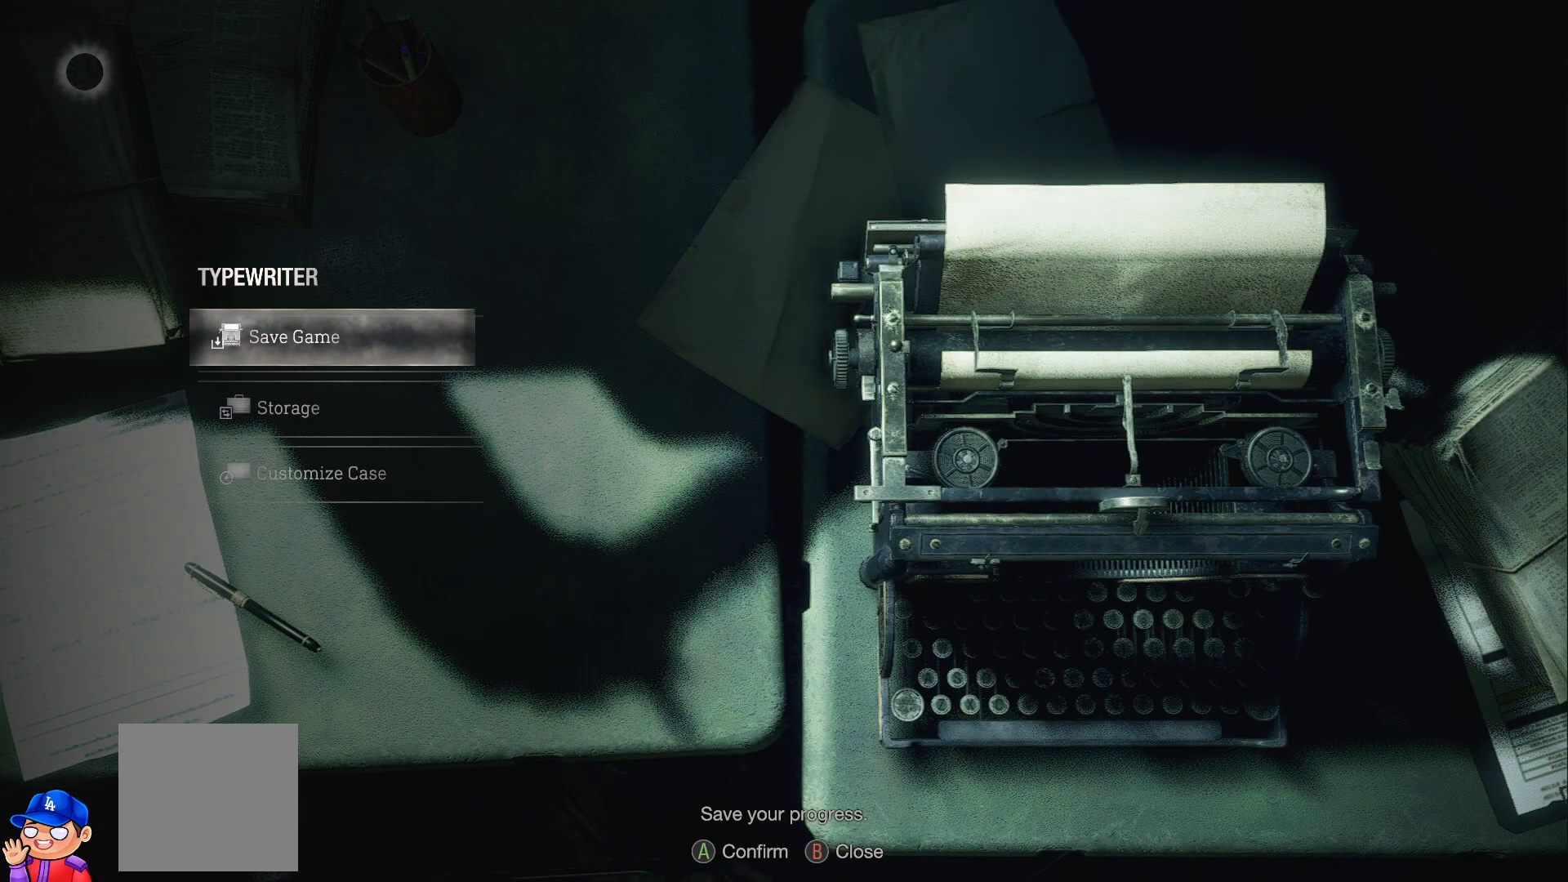
{"buttons": [], "left_stick": "center", "right_stick": "center", "events": [[183, "CIRCLE", "down"], [300, "CIRCLE", "up"]]}
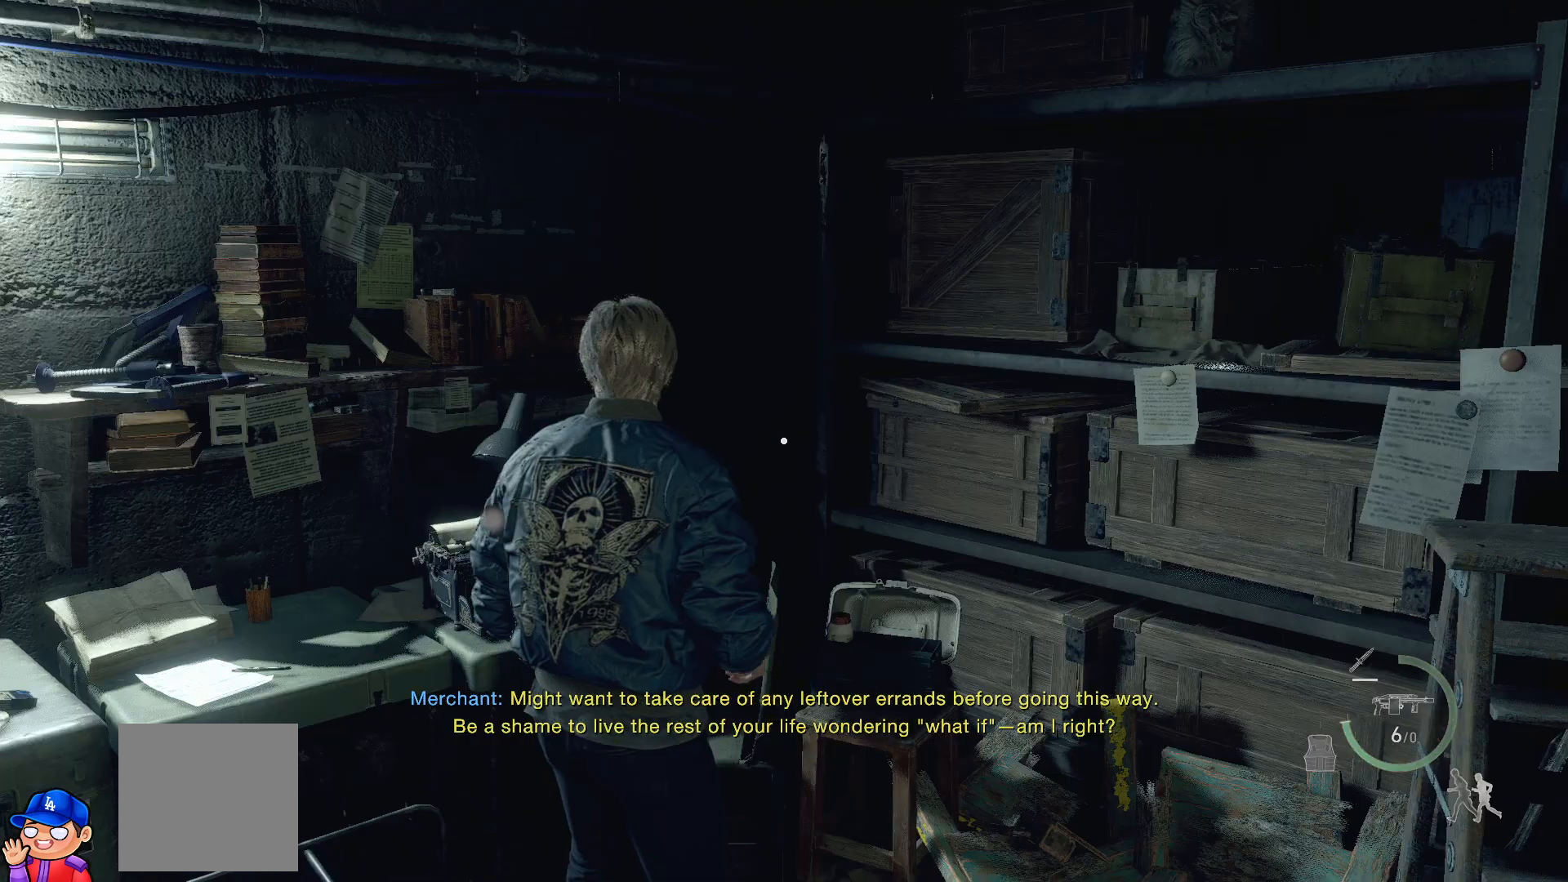
{"buttons": [], "left_stick": "center", "right_stick": "center", "events": [[100, "DPAD_DOWN", "down"], [233, "DPAD_DOWN", "up"]]}
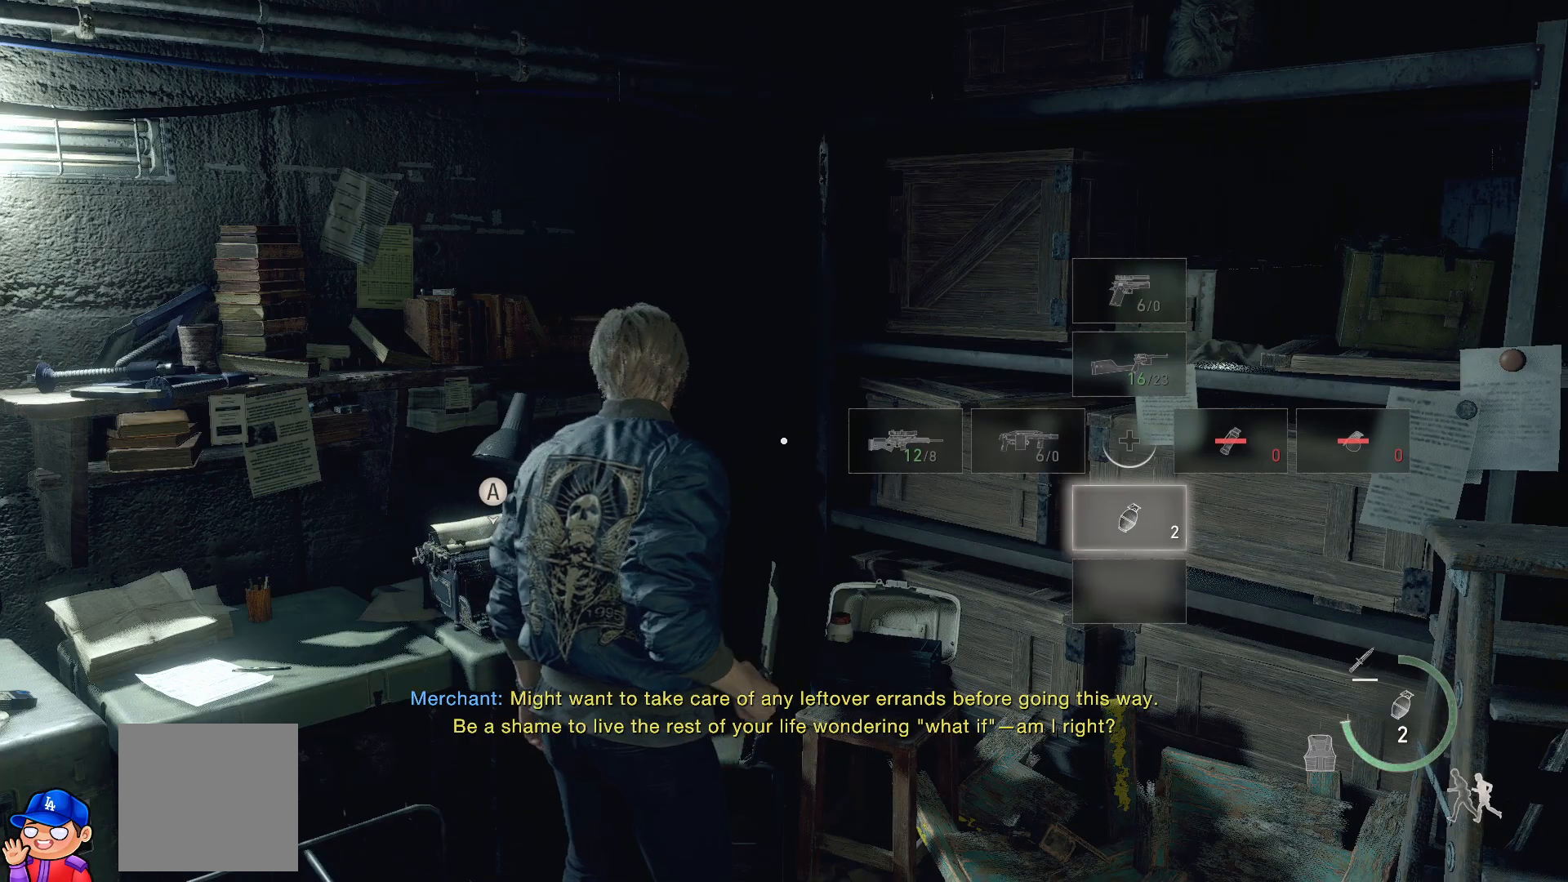
{"buttons": ["DPAD_UP"], "left_stick": "center", "right_stick": "right", "events": [[167, "right_stick", "right"], [267, "DPAD_UP", "down"], [367, "DPAD_UP", "up"], [450, "DPAD_UP", "down"]]}
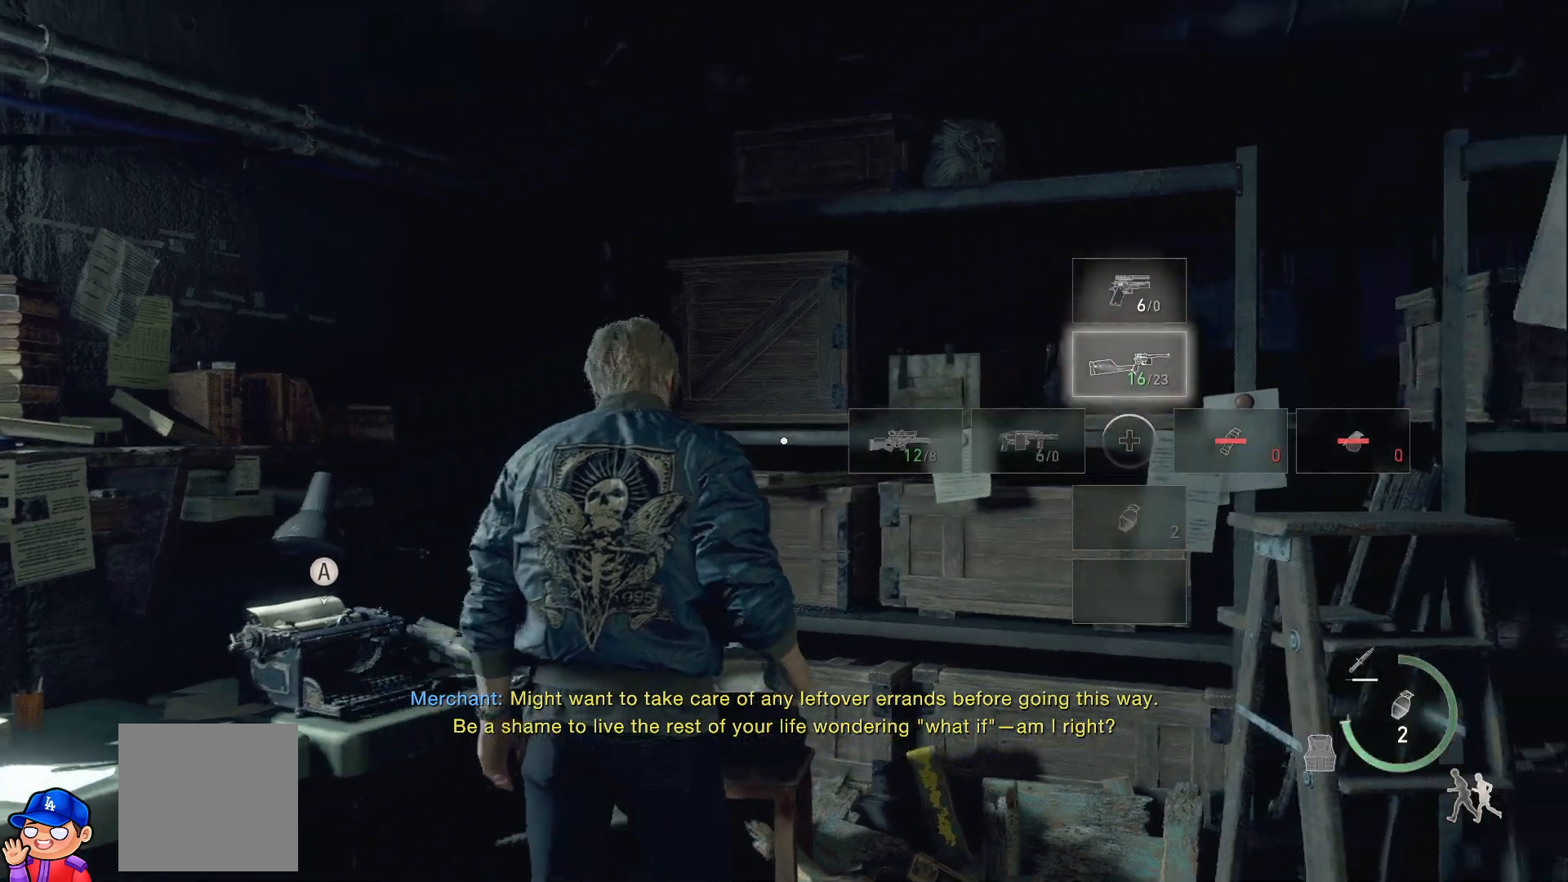
{"buttons": [], "left_stick": "right", "right_stick": "right", "events": [[67, "DPAD_UP", "up"], [450, "left_stick", "right"]]}
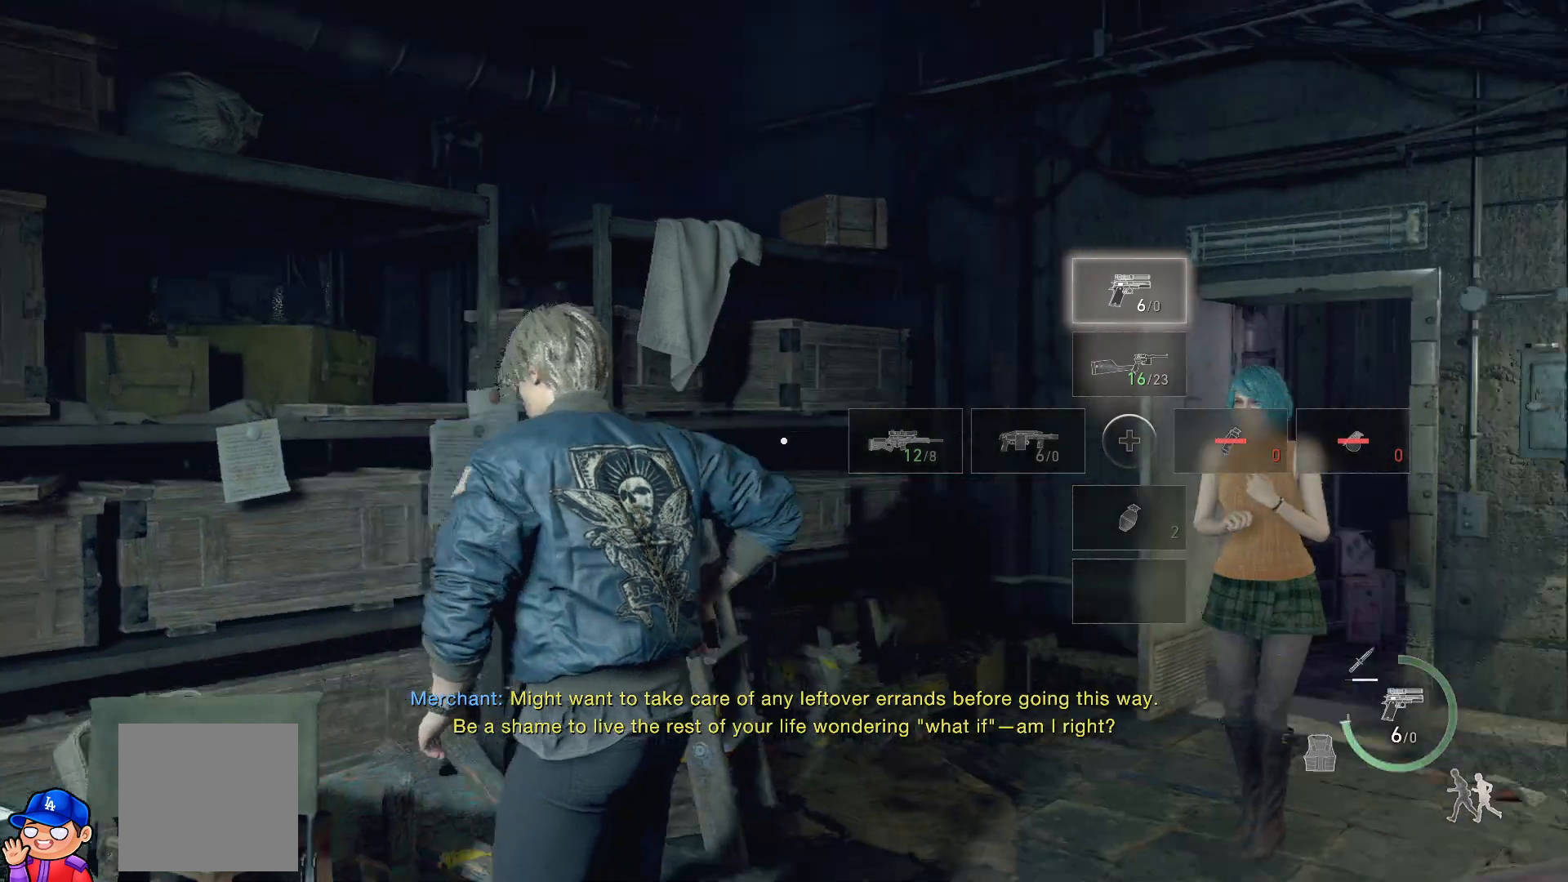
{"buttons": [], "left_stick": "center", "right_stick": "center", "events": [[17, "left_stick", "up-right"], [200, "right_stick", "center"], [467, "left_stick", "center"]]}
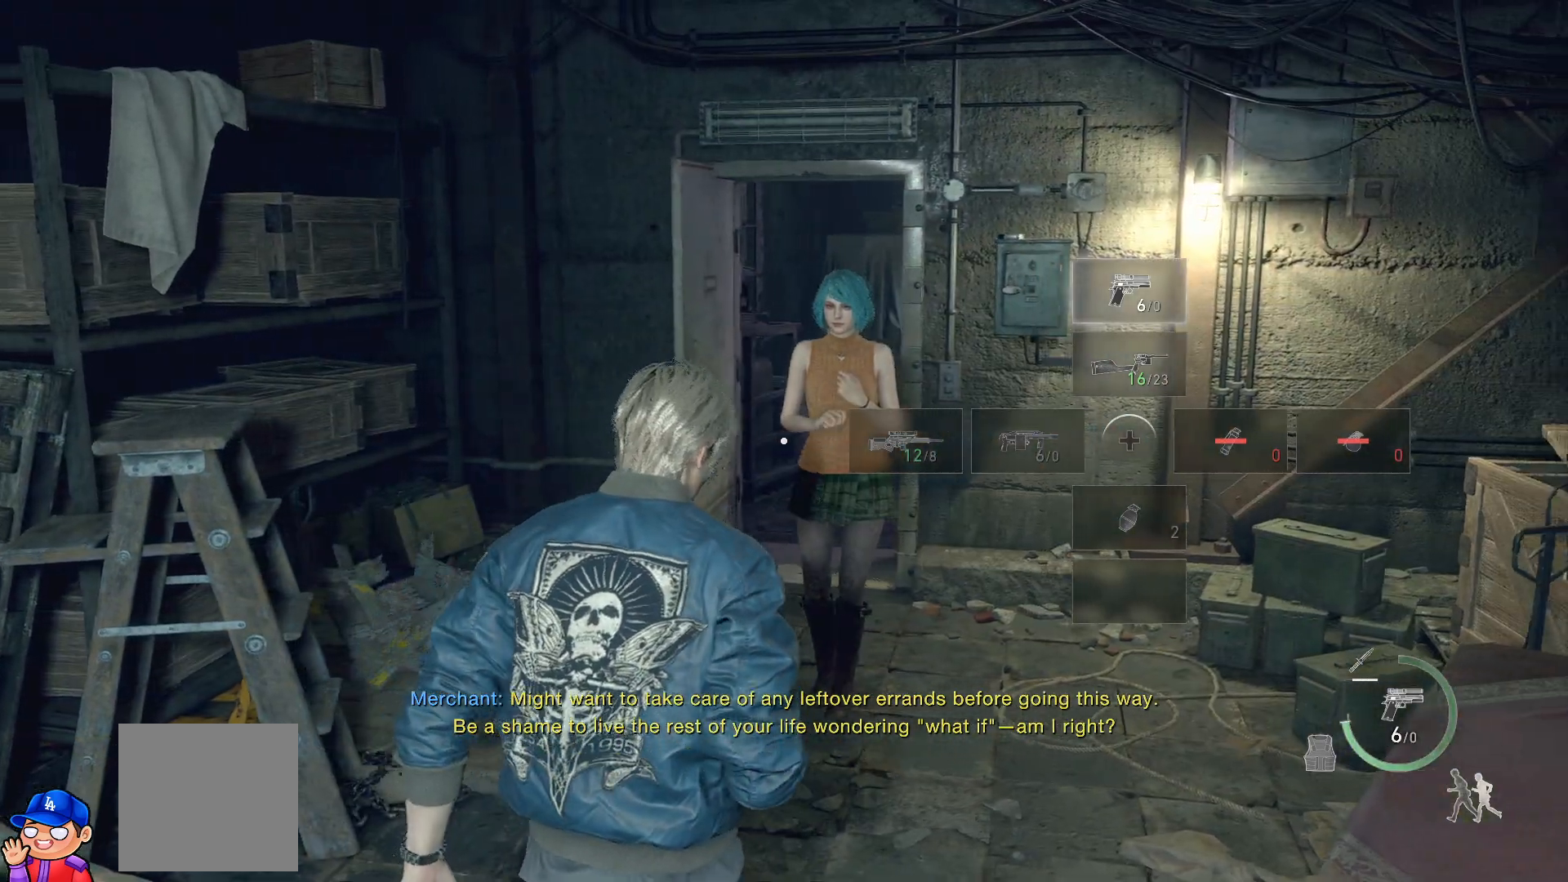
{"buttons": [], "left_stick": "center", "right_stick": "center", "events": [[383, "TRIANGLE", "down"], [500, "TRIANGLE", "up"]]}
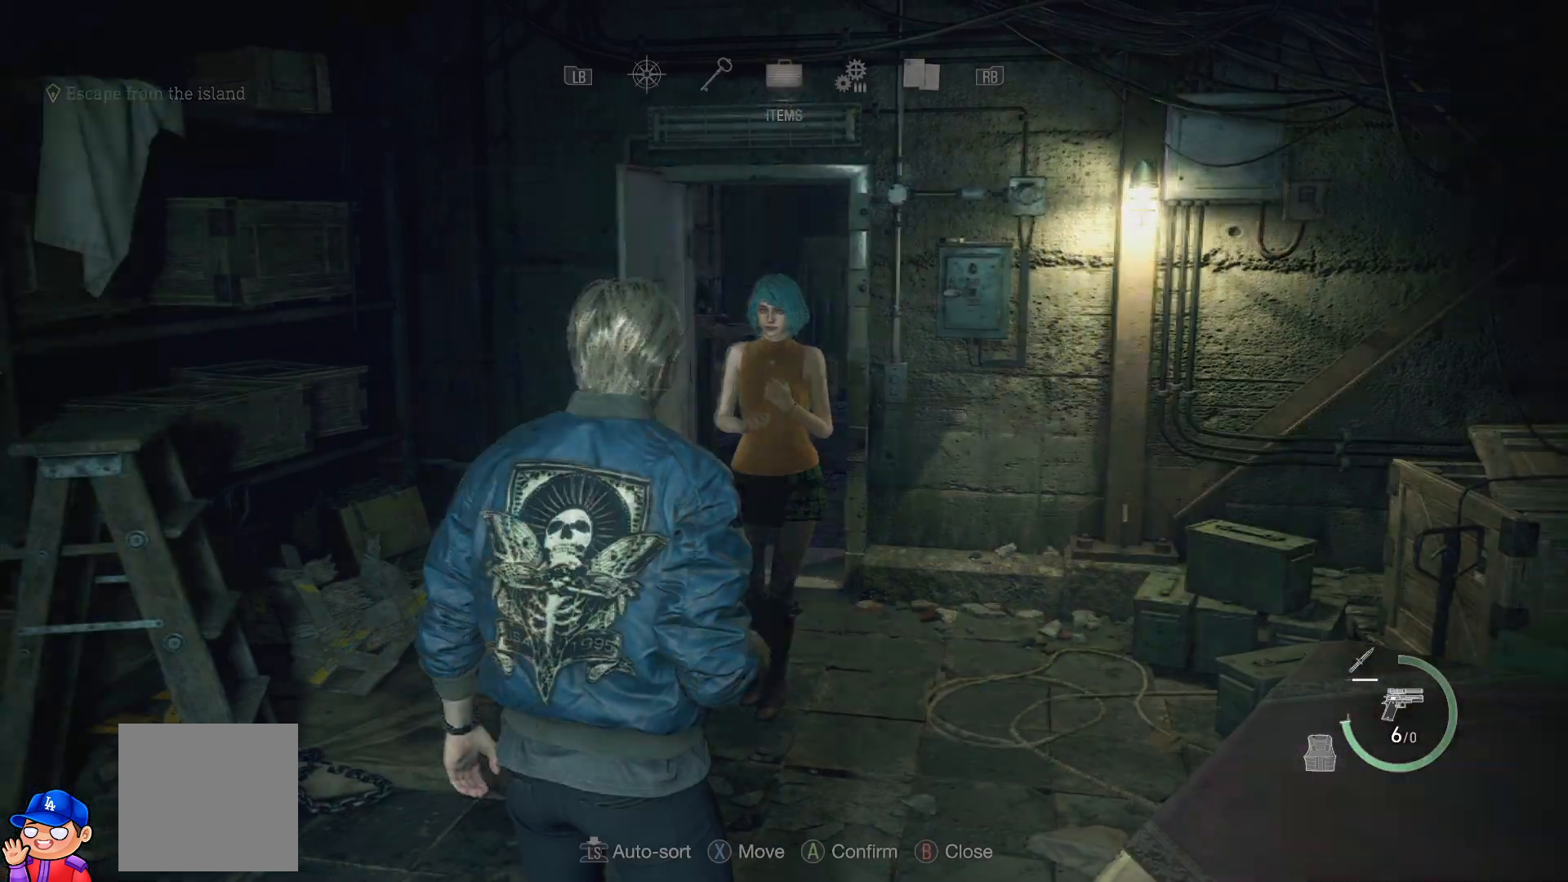
{"buttons": ["DPAD_RIGHT"], "left_stick": "center", "right_stick": "center", "events": [[417, "DPAD_RIGHT", "down"]]}
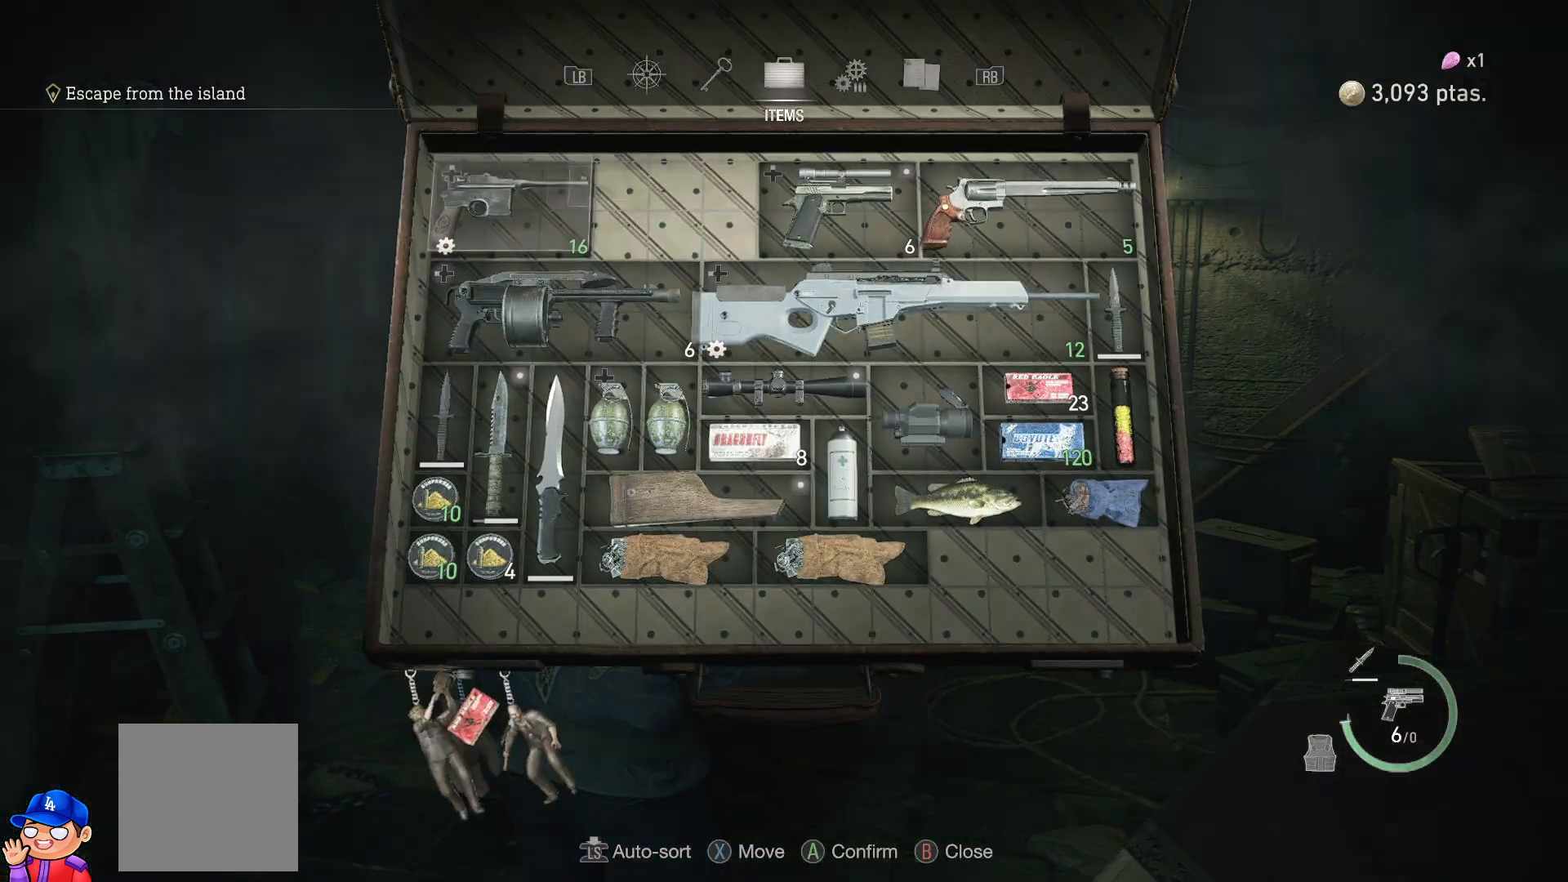
{"buttons": ["DPAD_RIGHT"], "left_stick": "center", "right_stick": "center", "events": [[17, "DPAD_RIGHT", "up"], [100, "DPAD_RIGHT", "down"], [200, "DPAD_RIGHT", "up"], [283, "DPAD_RIGHT", "down"], [383, "DPAD_RIGHT", "up"], [483, "DPAD_RIGHT", "down"]]}
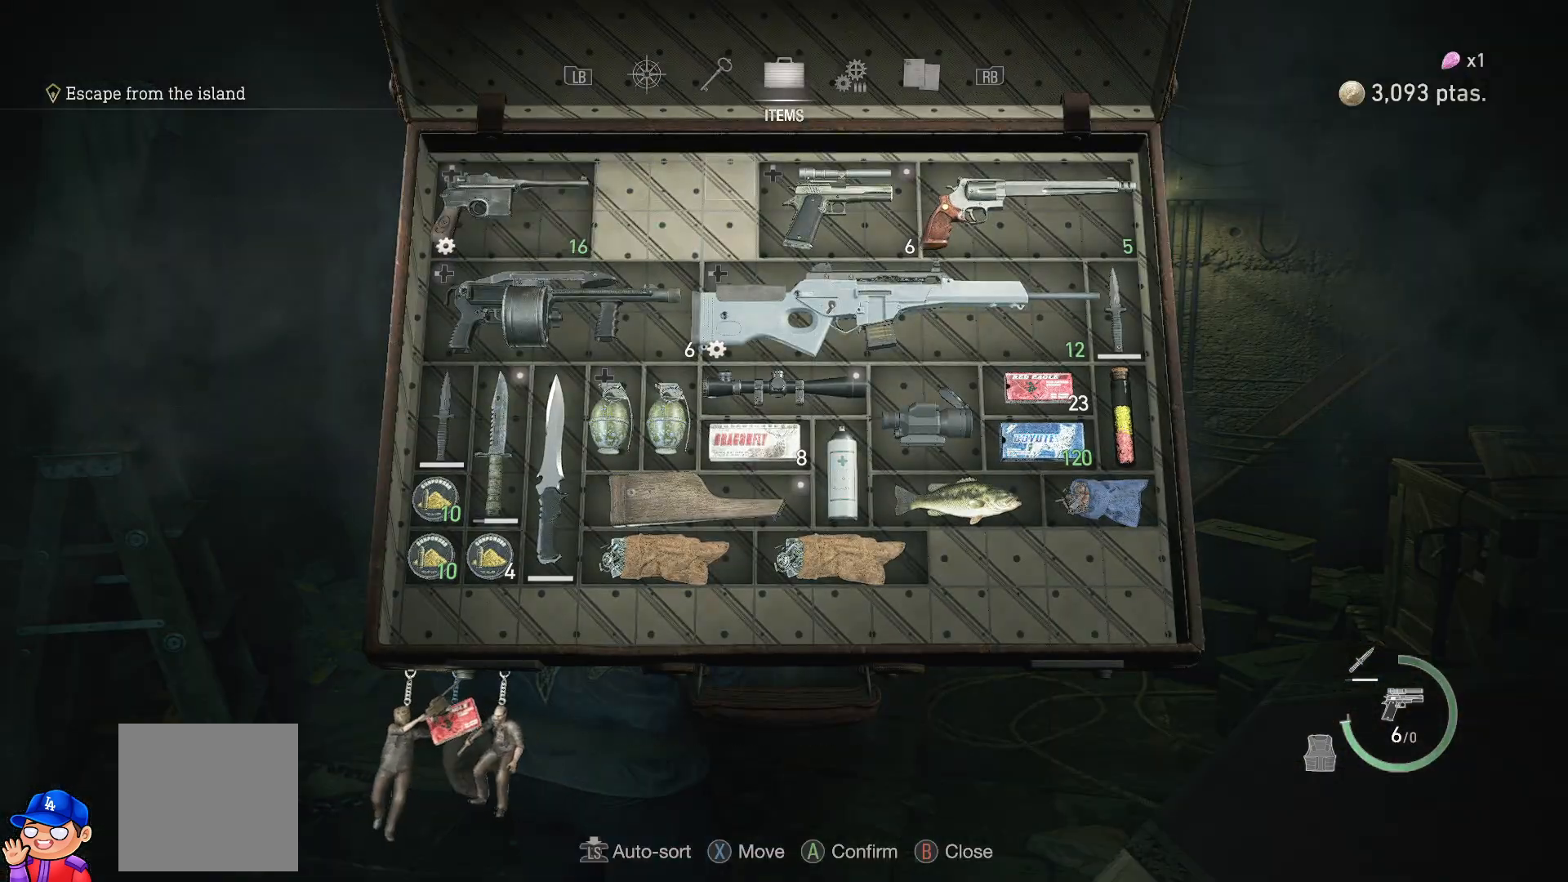
{"buttons": ["CROSS"], "left_stick": "center", "right_stick": "center", "events": [[83, "DPAD_RIGHT", "up"], [183, "DPAD_RIGHT", "down"], [283, "DPAD_RIGHT", "up"], [367, "CROSS", "down"]]}
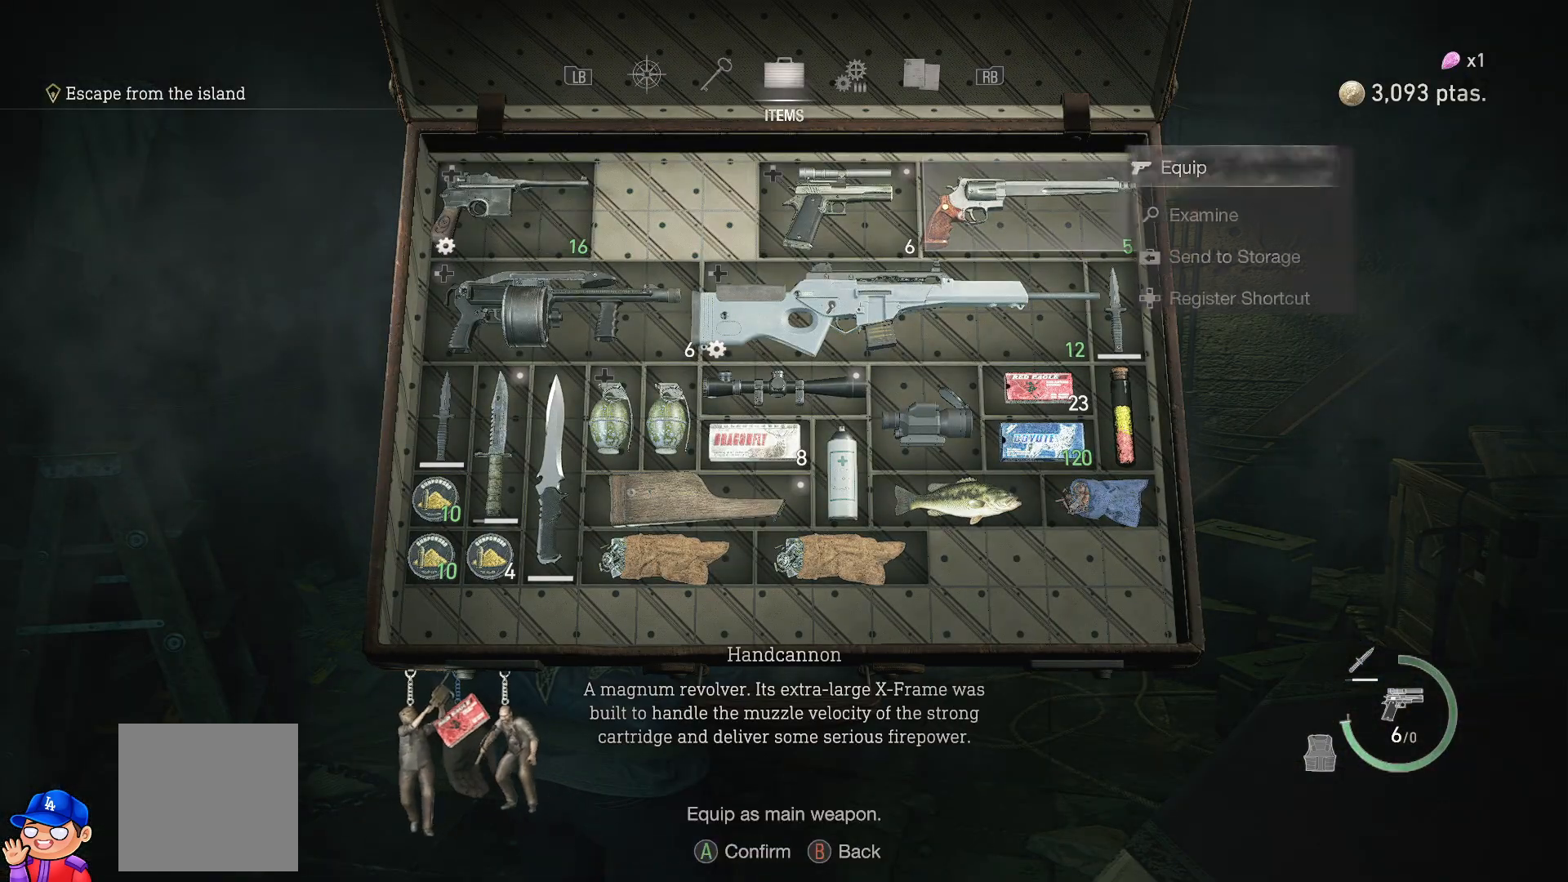
{"buttons": ["DPAD_DOWN"], "left_stick": "center", "right_stick": "center", "events": [[17, "CROSS", "up"], [450, "DPAD_DOWN", "down"]]}
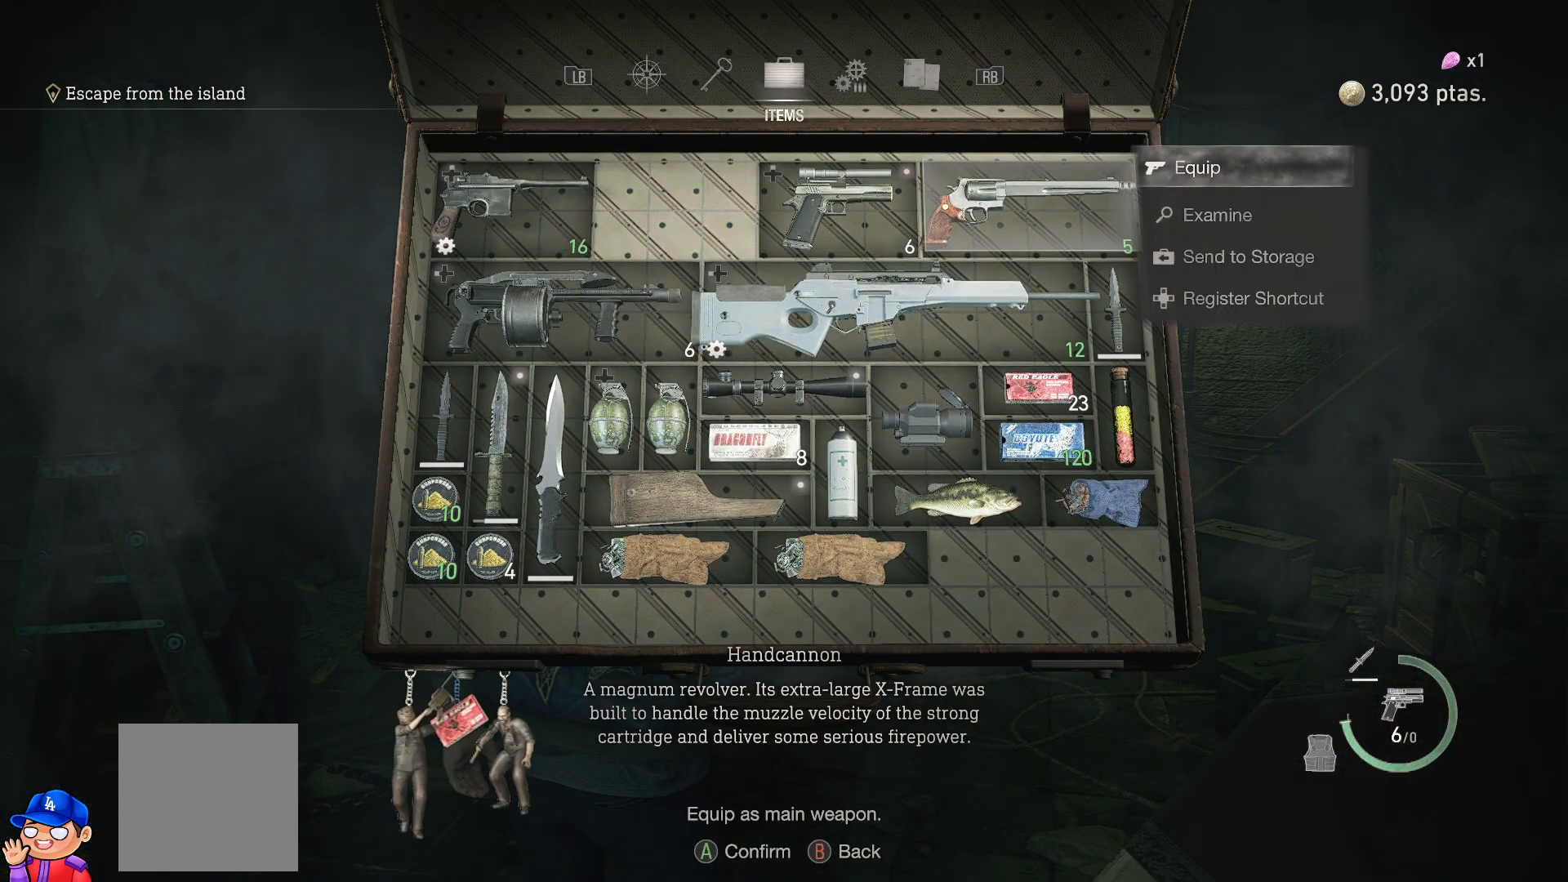
{"buttons": ["CROSS"], "left_stick": "center", "right_stick": "center", "events": [[67, "DPAD_DOWN", "up"], [133, "DPAD_DOWN", "down"], [250, "DPAD_DOWN", "up"], [300, "DPAD_DOWN", "down"], [433, "DPAD_DOWN", "up"], [483, "CROSS", "down"]]}
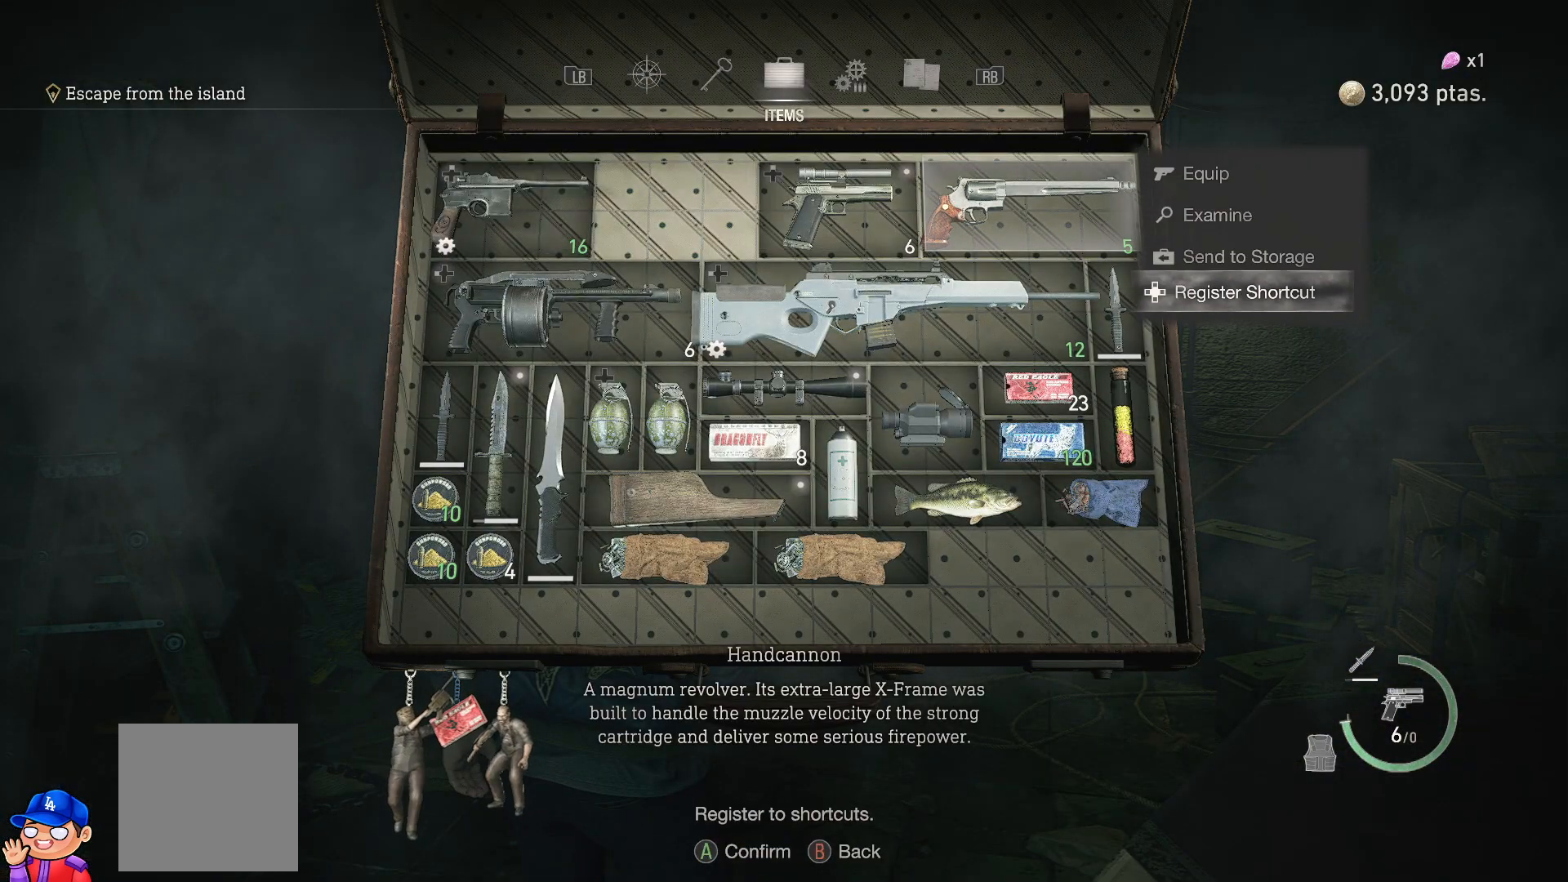
{"buttons": [], "left_stick": "center", "right_stick": "center", "events": [[150, "CROSS", "up"], [367, "DPAD_DOWN", "down"], [500, "DPAD_DOWN", "up"]]}
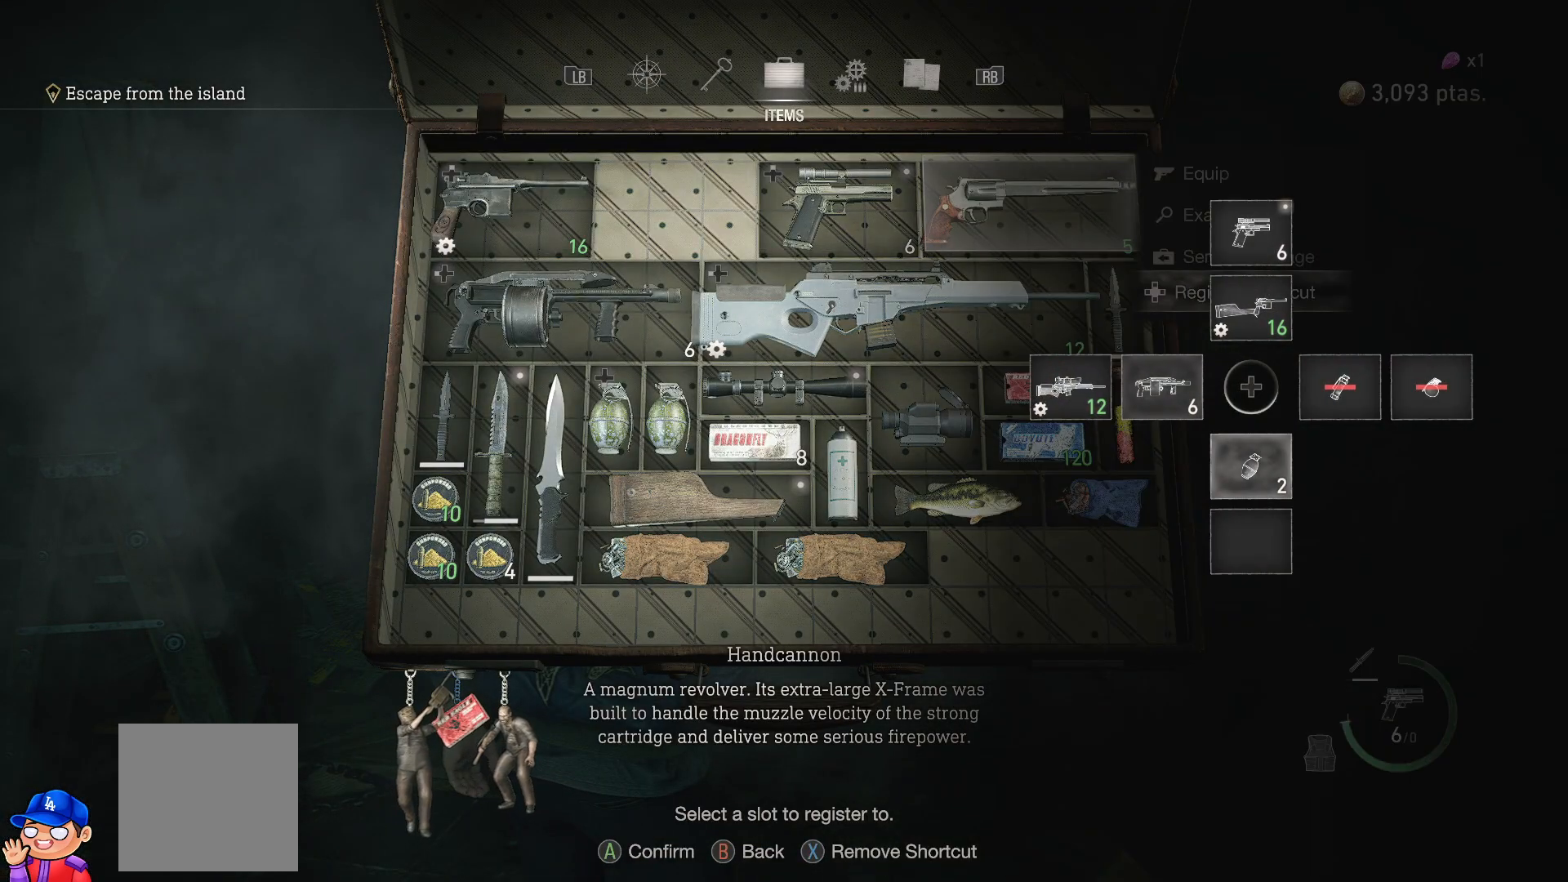
{"buttons": ["CROSS"], "left_stick": "center", "right_stick": "center", "events": [[83, "DPAD_DOWN", "down"], [183, "DPAD_DOWN", "up"], [367, "CROSS", "down"]]}
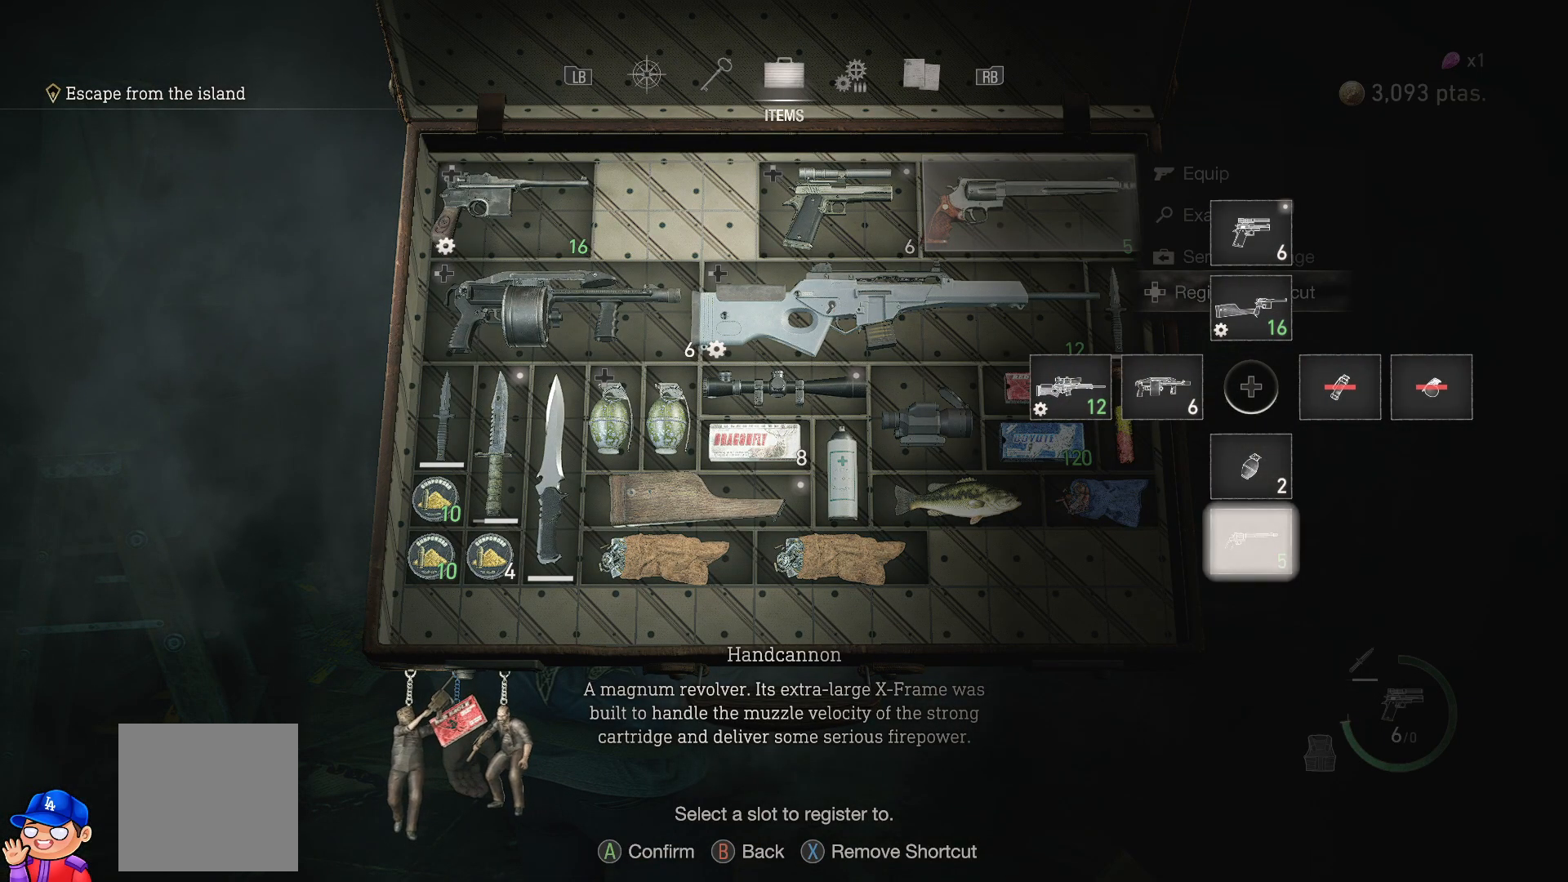
{"buttons": [], "left_stick": "center", "right_stick": "center", "events": [[50, "CROSS", "up"], [250, "CIRCLE", "down"], [383, "CIRCLE", "up"]]}
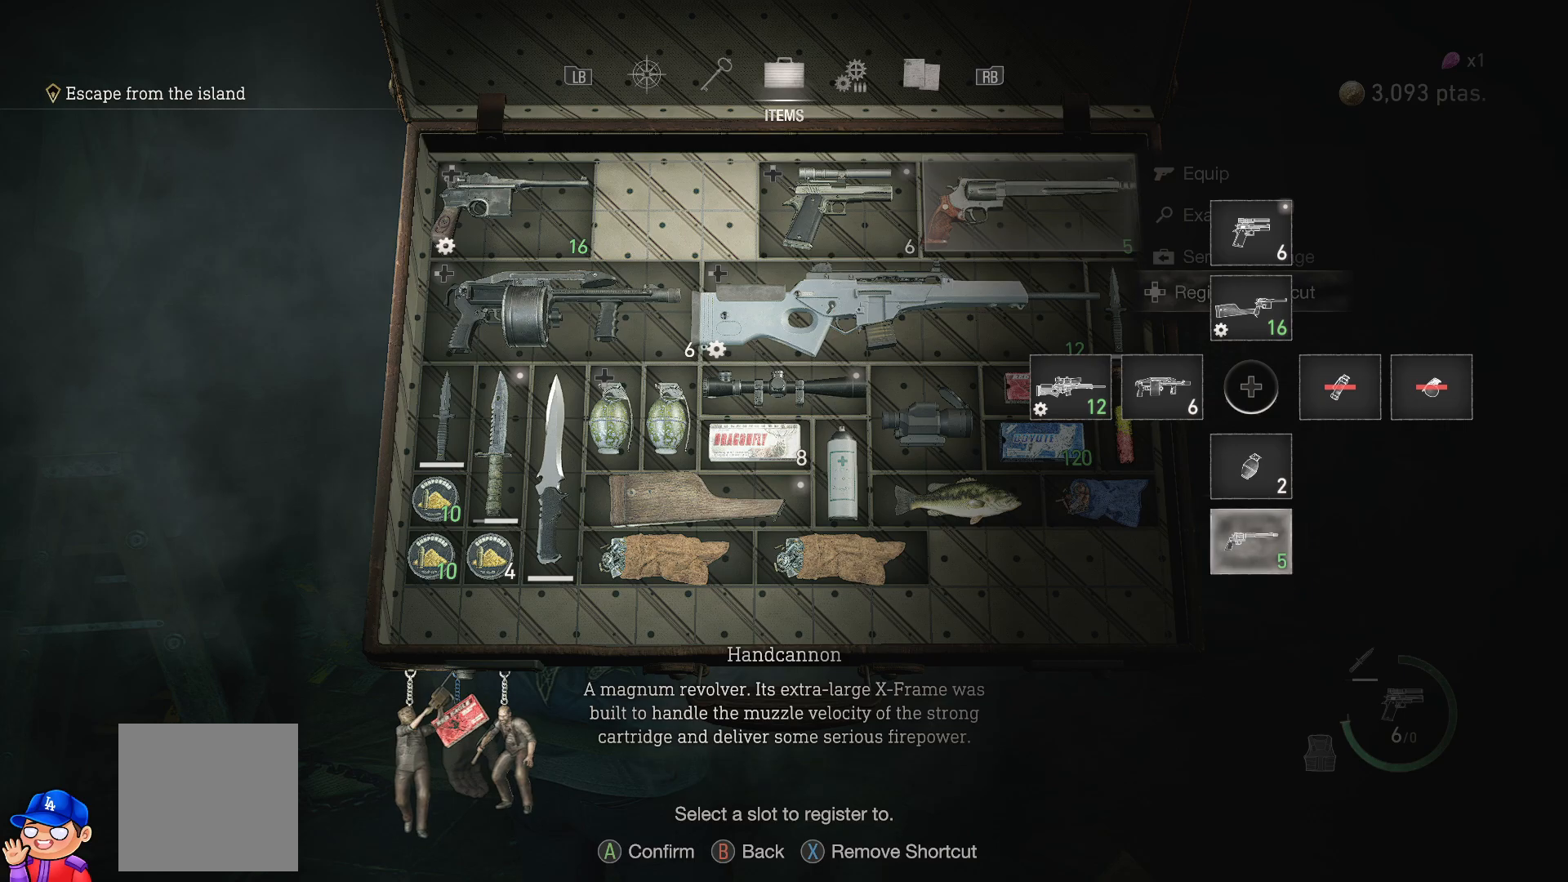
{"buttons": [], "left_stick": "center", "right_stick": "center", "events": [[133, "CIRCLE", "down"], [300, "CIRCLE", "up"]]}
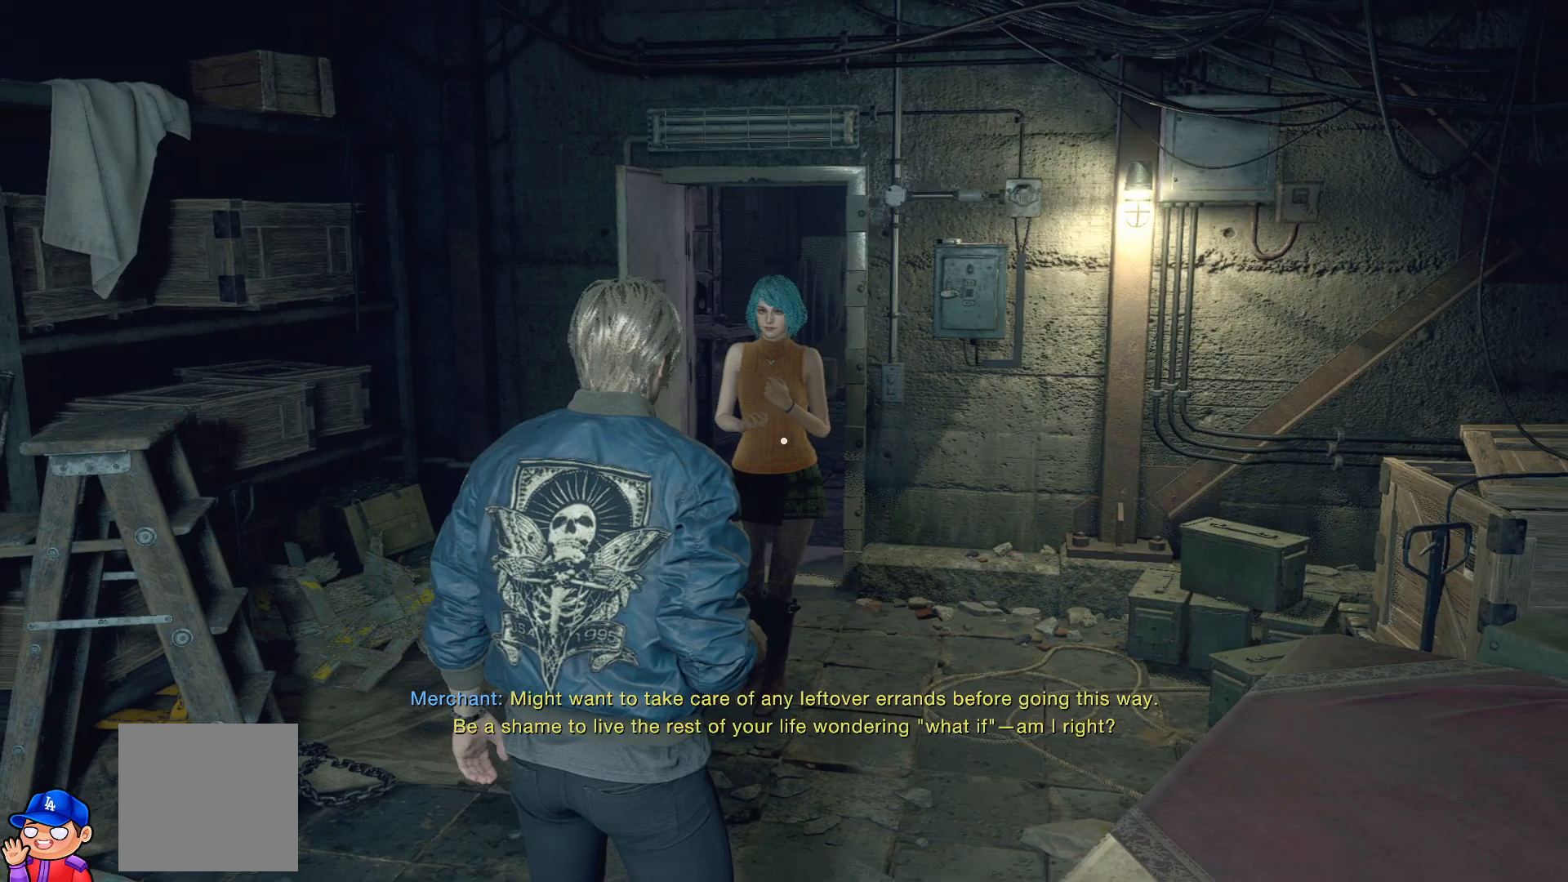
{"buttons": [], "left_stick": "up", "right_stick": "center", "events": [[133, "left_stick", "up"]]}
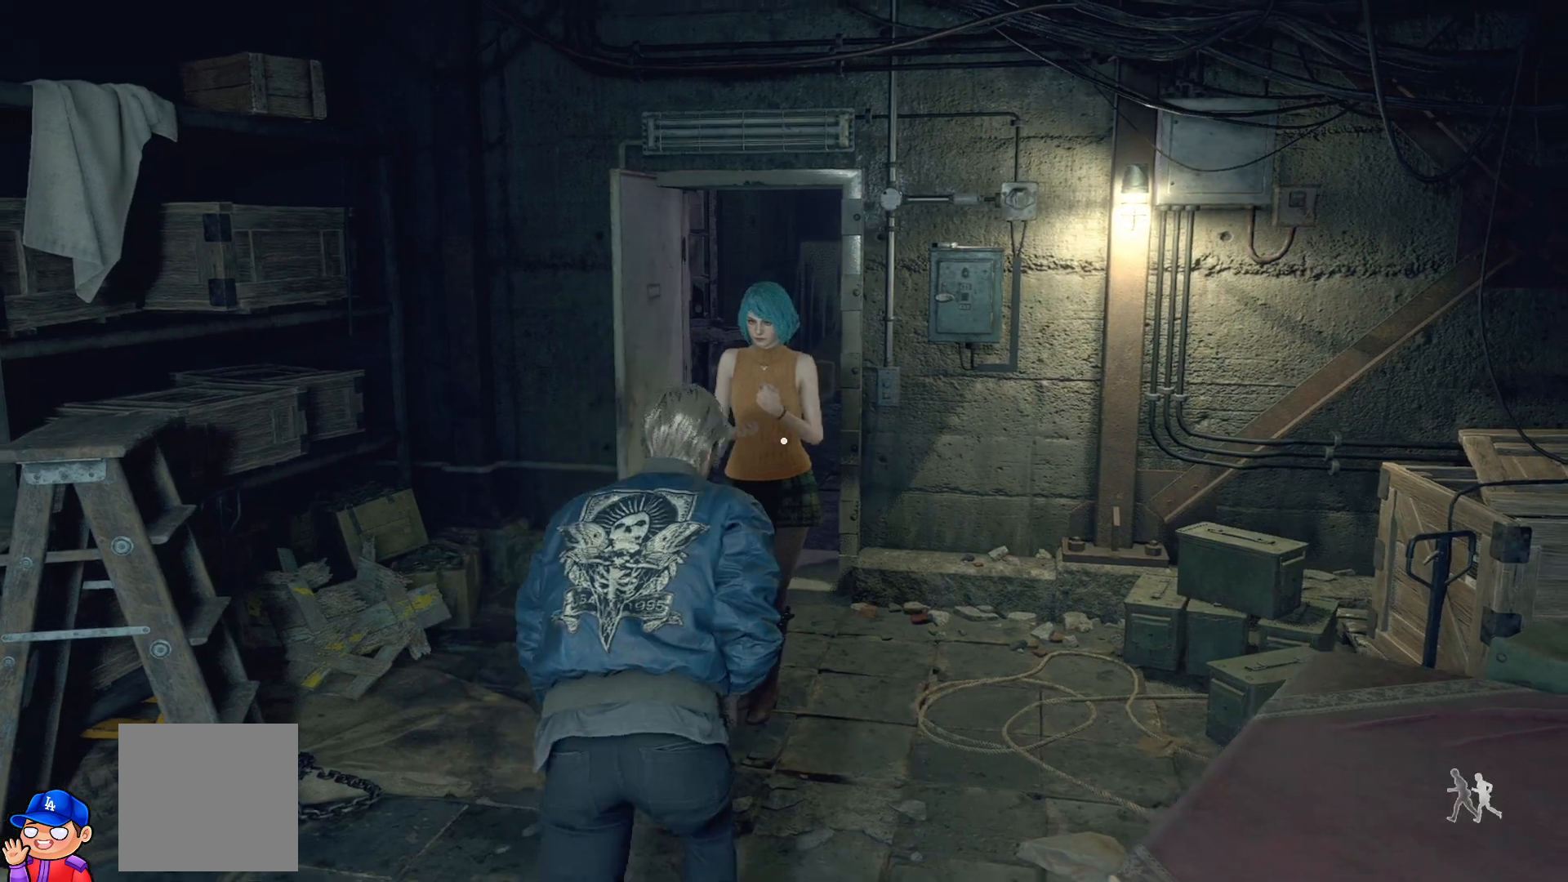
{"buttons": [], "left_stick": "up", "right_stick": "center", "events": [[133, "right_stick", "right"], [350, "right_stick", "center"]]}